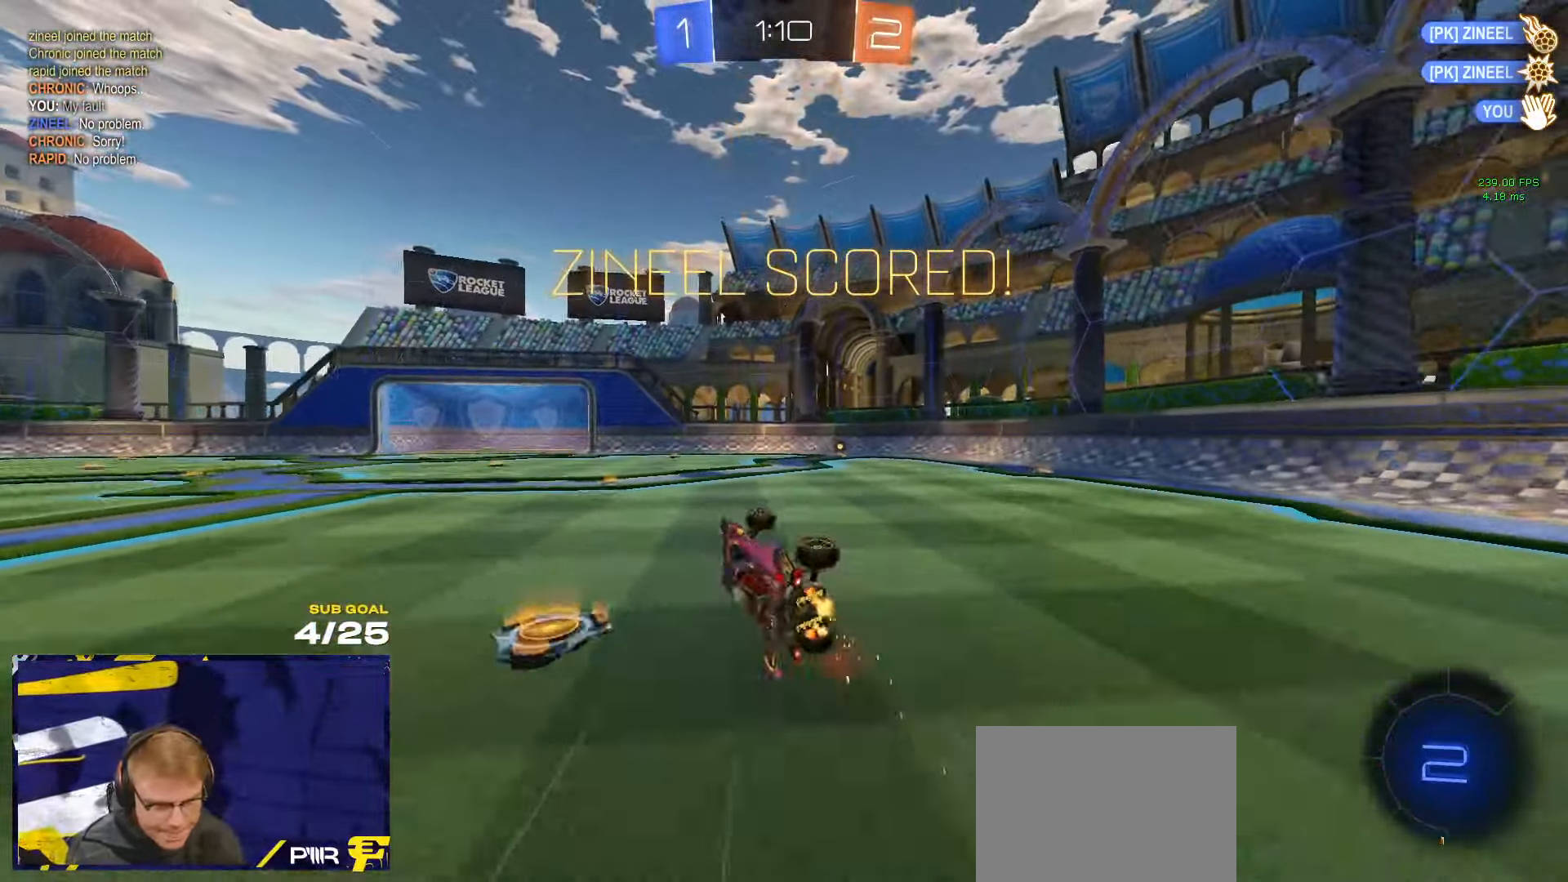
Gameplay with a controller (Xbox layout); each line is a JSON object with the inputs held at the frame after it. "events" lists button and stick changes between this image and that frame as [ms after this image, input, new state], when the widget could be followed in between. Not read: R2.
{"buttons": ["R1"], "left_stick": "center", "right_stick": "center", "events": [[167, "left_stick", "center"], [183, "L3", "up"], [367, "left_stick", "right"], [383, "R1", "down"], [483, "left_stick", "center"]]}
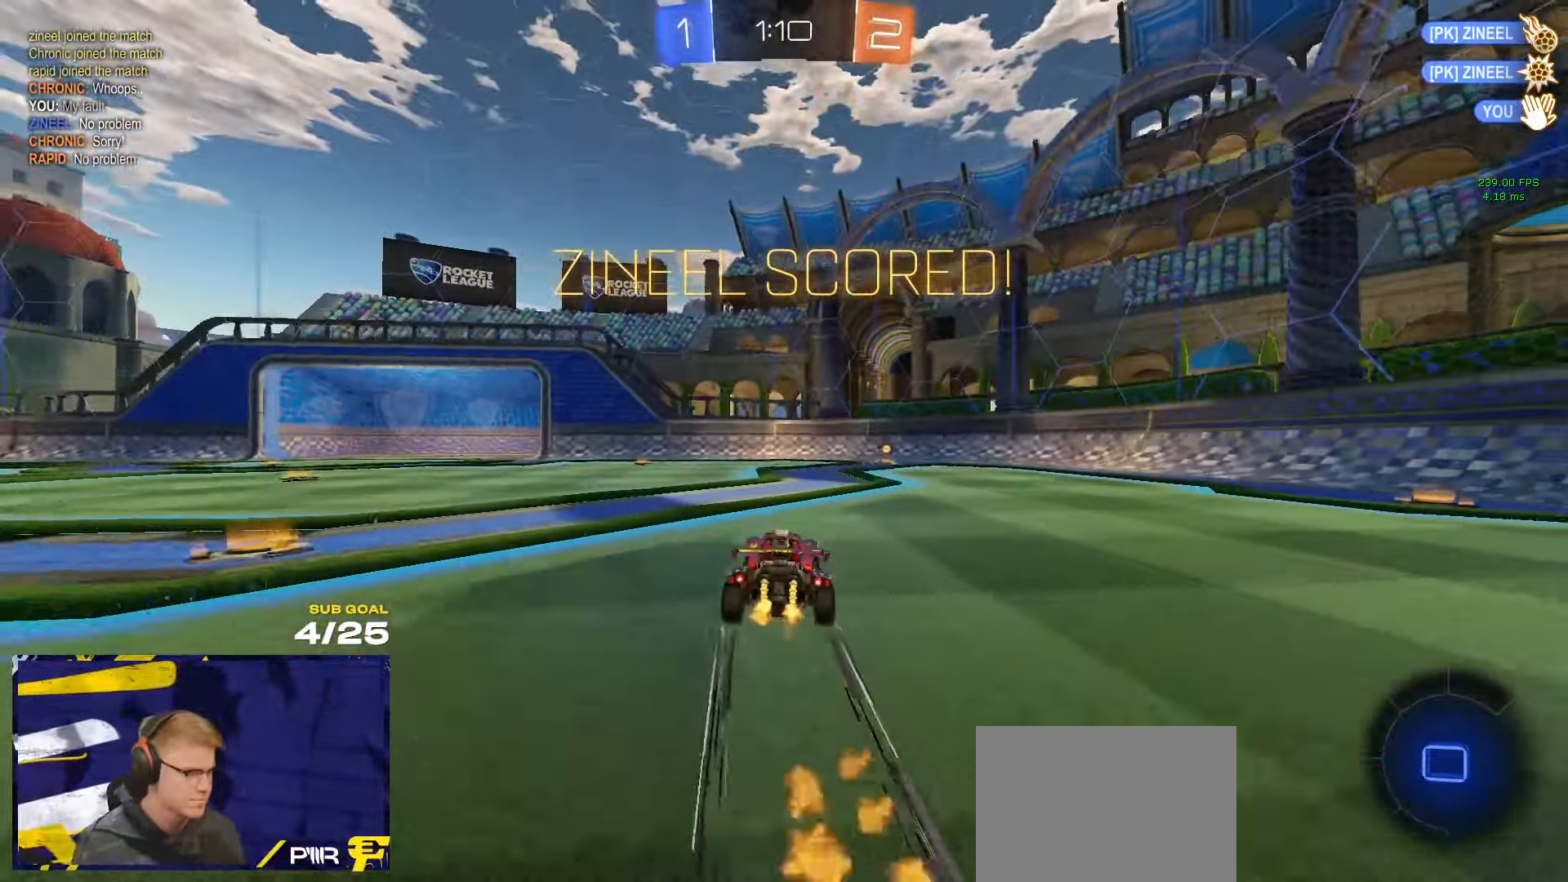
{"buttons": [], "left_stick": "center", "right_stick": "center", "events": [[67, "SELECT", "down"], [100, "SELECT", "up"], [117, "R1", "up"], [167, "SELECT", "down"], [233, "SELECT", "up"]]}
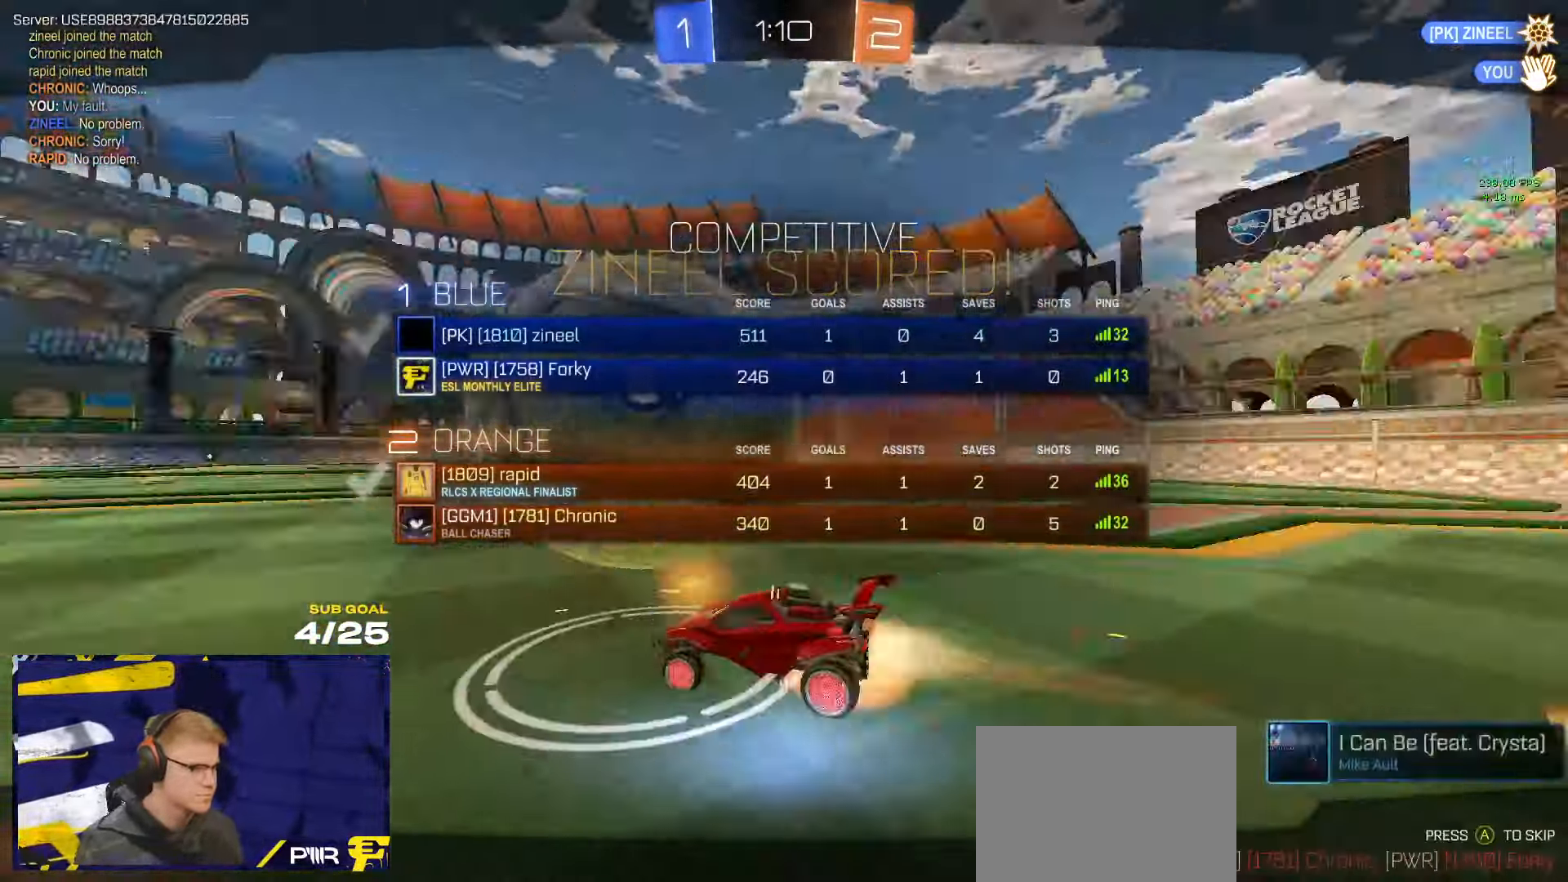
{"buttons": [], "left_stick": "center", "right_stick": "center", "events": [[17, "left_stick", "up"], [133, "left_stick", "center"], [150, "A", "down"], [233, "A", "up"], [283, "A", "down"], [350, "A", "up"]]}
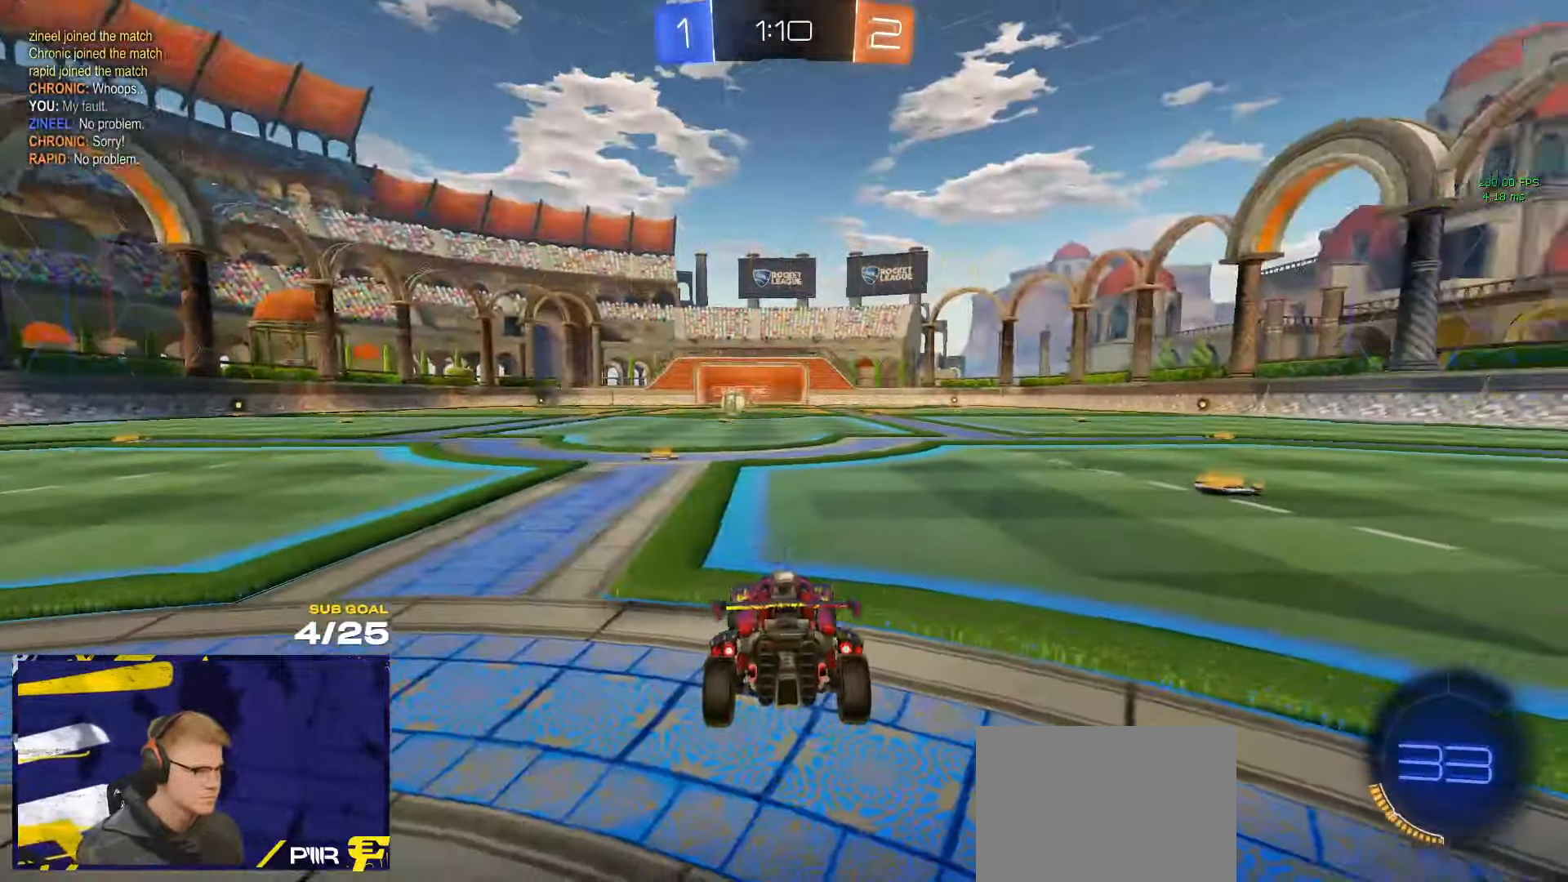
{"buttons": [], "left_stick": "center", "right_stick": "center", "events": [[17, "Y", "down"], [83, "Y", "up"], [283, "right_stick", "down-left"], [367, "right_stick", "center"]]}
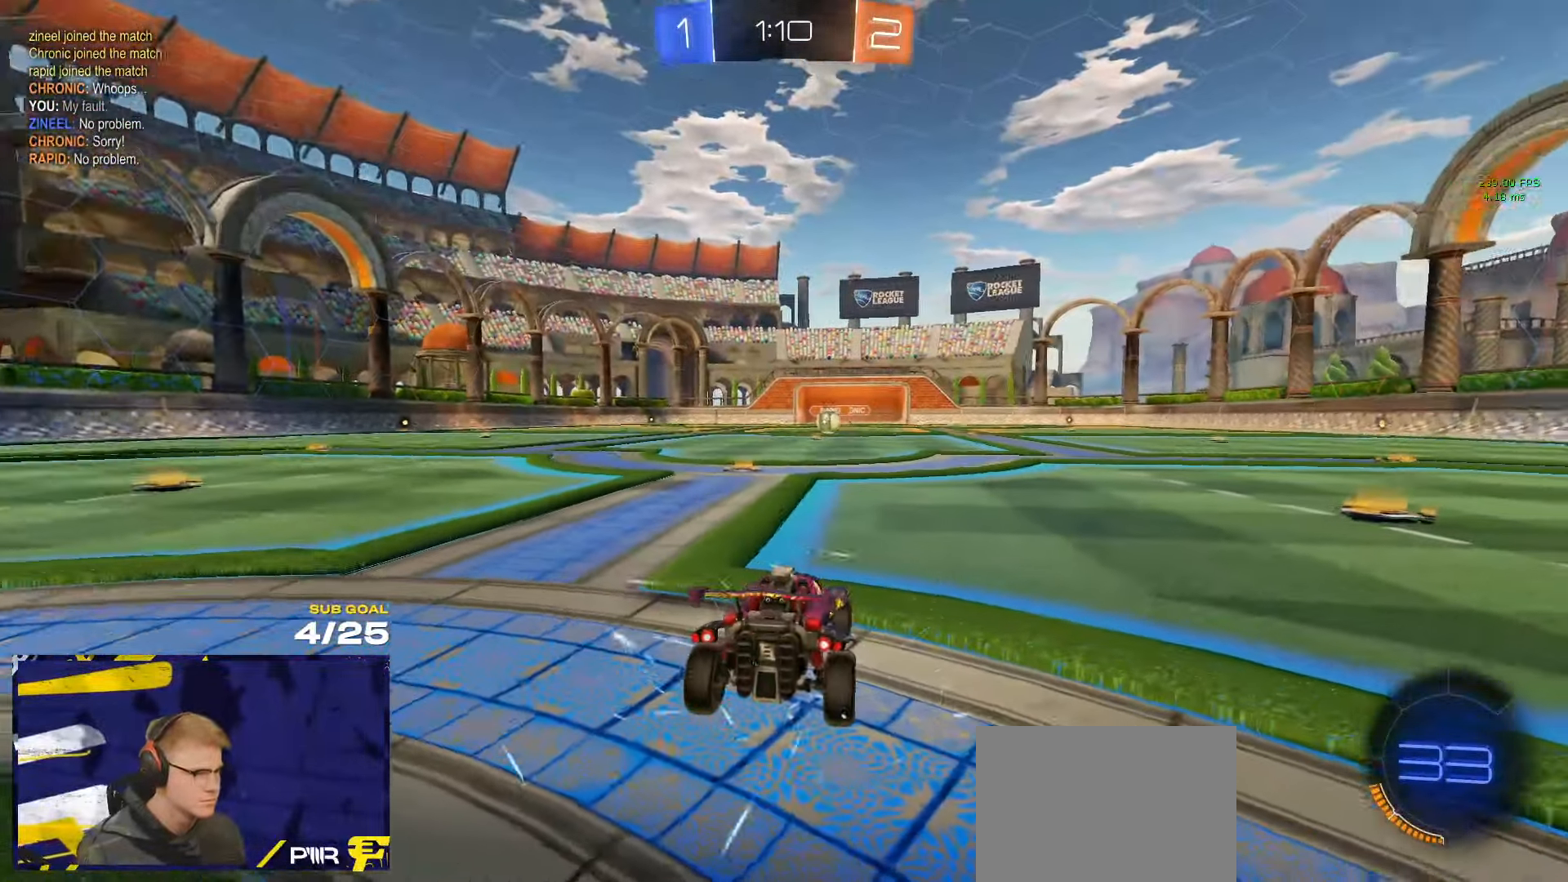
{"buttons": [], "left_stick": "center", "right_stick": "down", "events": [[283, "right_stick", "down-right"], [483, "right_stick", "down"]]}
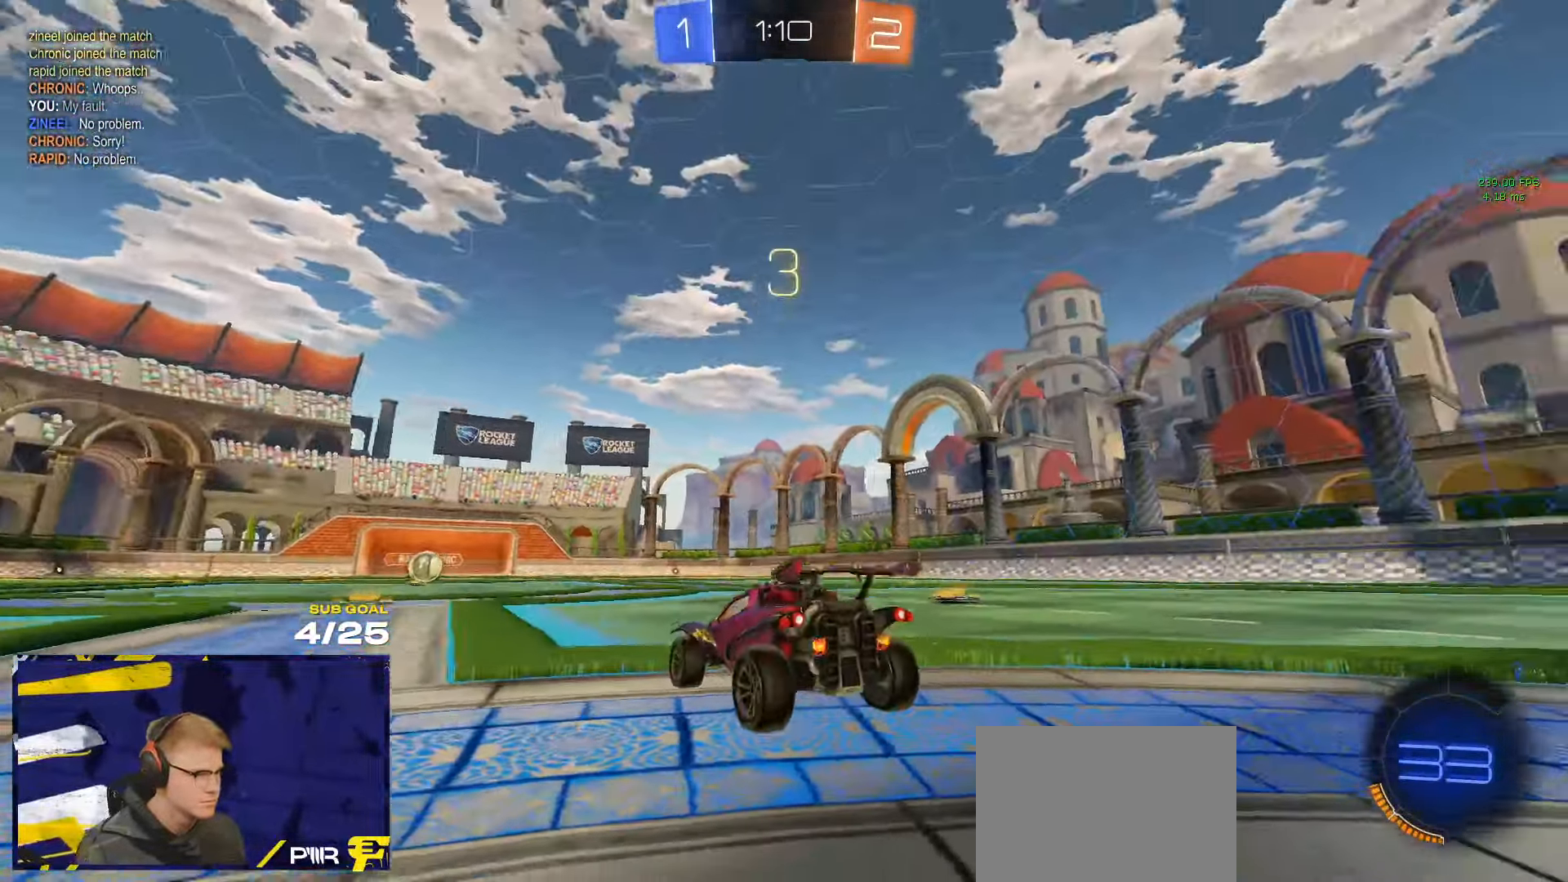
{"buttons": [], "left_stick": "center", "right_stick": "down-left", "events": [[417, "right_stick", "down-left"]]}
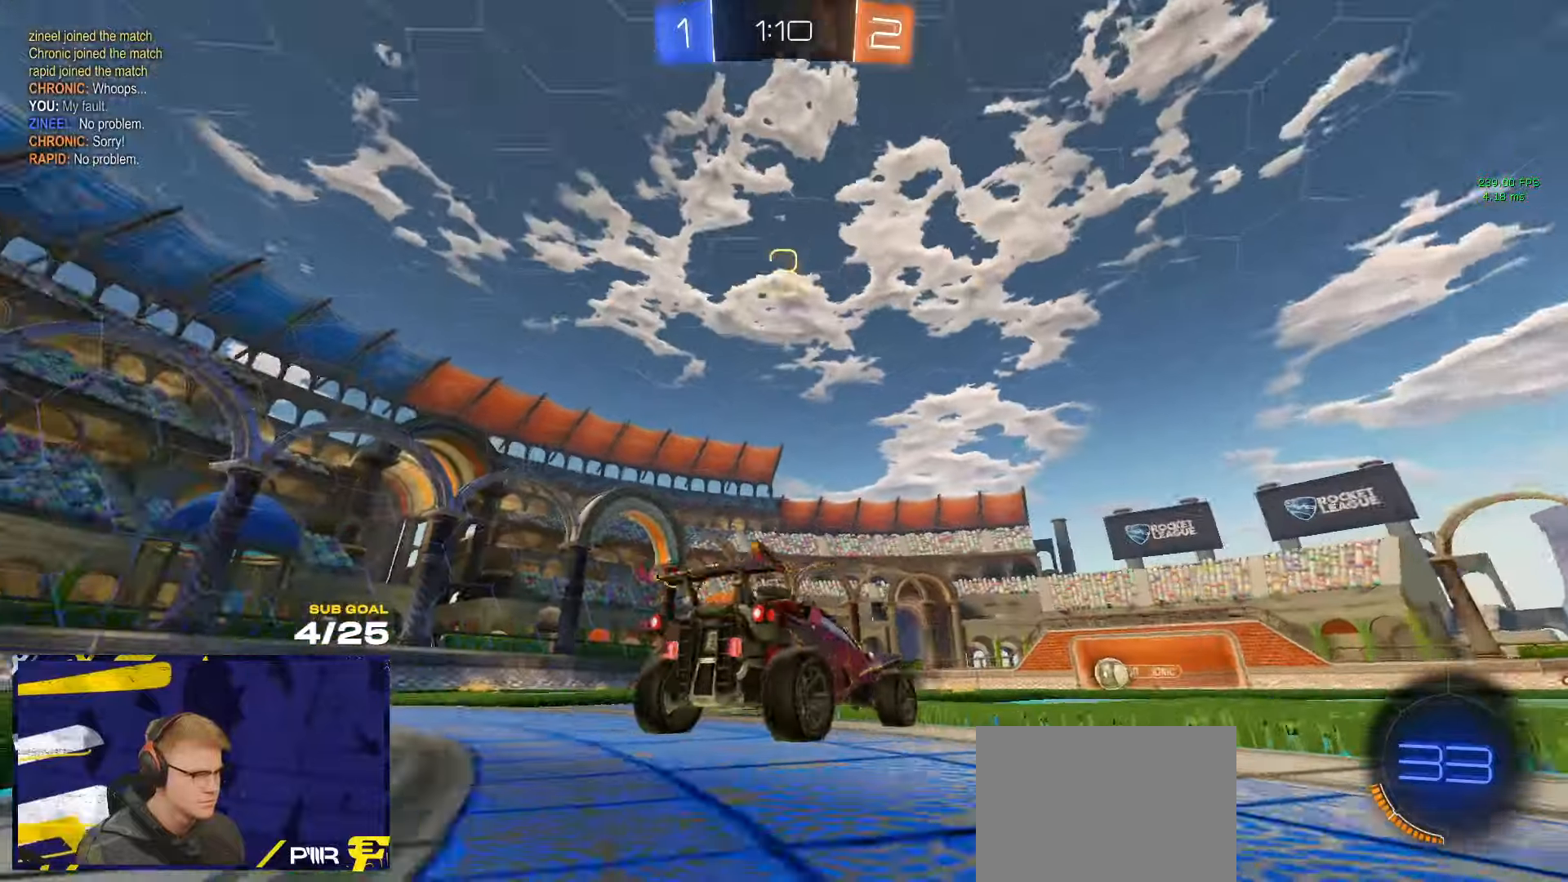
{"buttons": [], "left_stick": "center", "right_stick": "right", "events": [[284, "right_stick", "center"], [467, "right_stick", "right"]]}
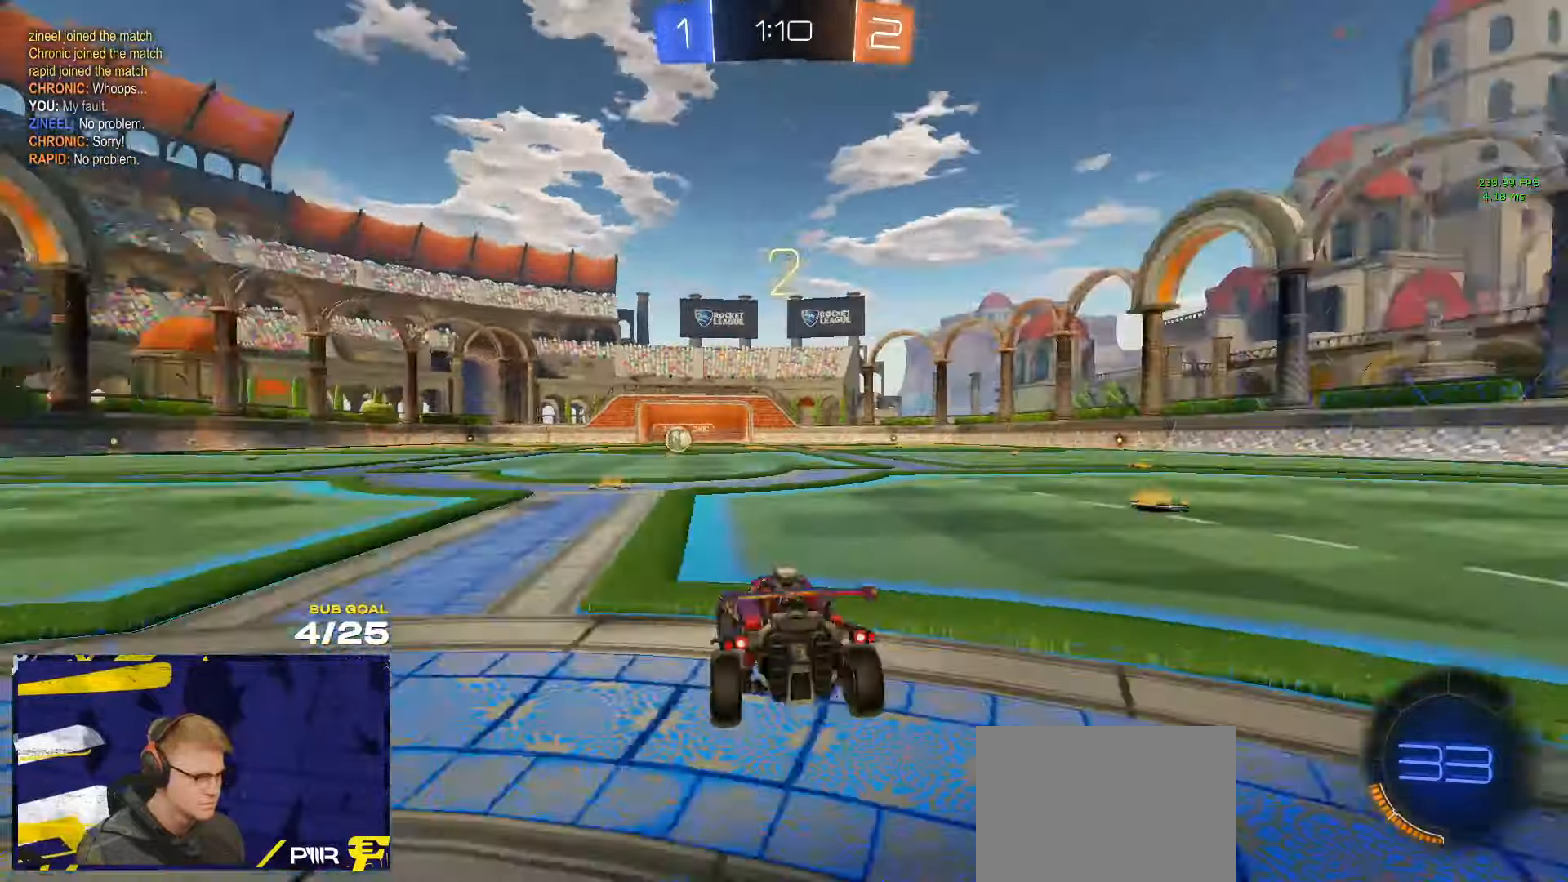
{"buttons": ["Y", "R1"], "left_stick": "center", "right_stick": "center", "events": [[50, "right_stick", "center"], [200, "R1", "down"], [284, "Y", "down"], [384, "Y", "up"], [434, "Y", "down"]]}
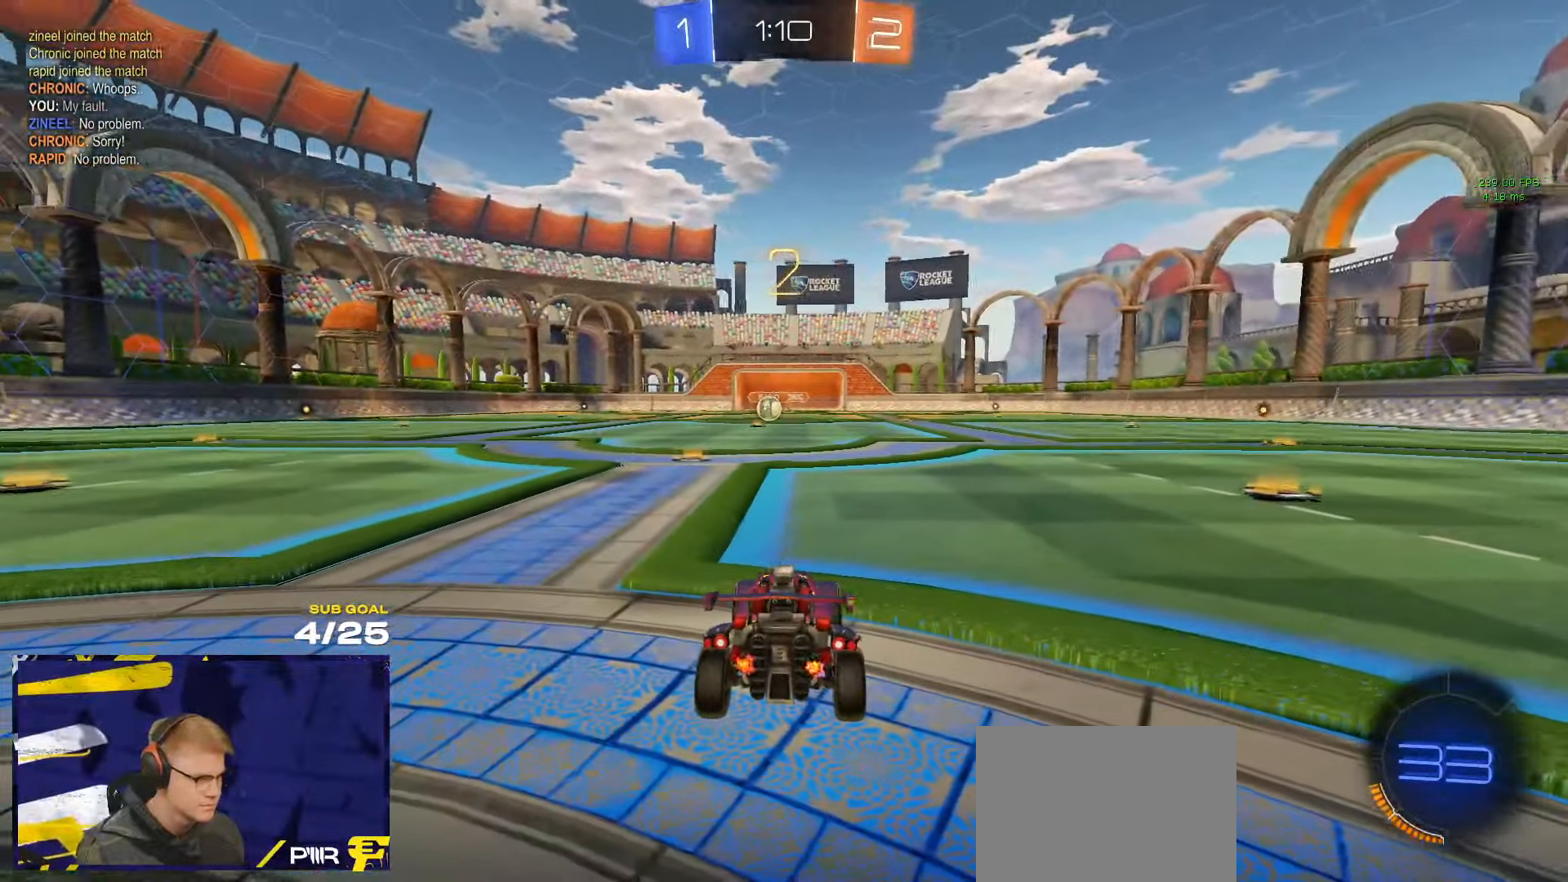
{"buttons": ["R1"], "left_stick": "up-left", "right_stick": "right", "events": [[17, "Y", "up"], [50, "L1", "down"], [50, "left_stick", "up-left"], [167, "L1", "up"], [484, "right_stick", "right"]]}
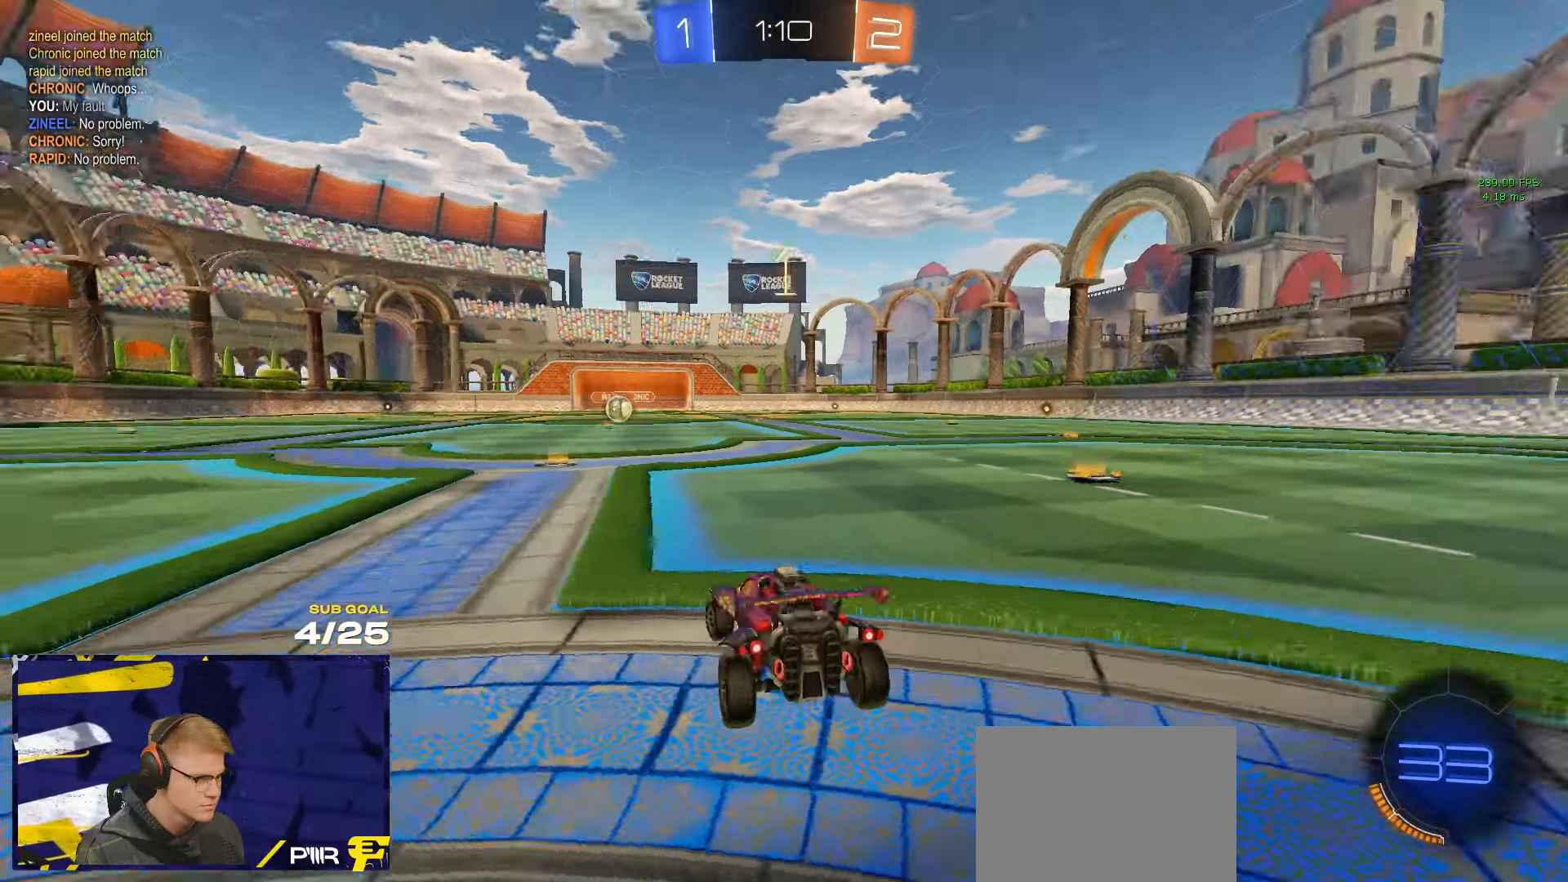
{"buttons": ["R1"], "left_stick": "up-left", "right_stick": "center", "events": [[84, "right_stick", "center"], [250, "Y", "down"], [367, "Y", "up"], [434, "Y", "down"], [500, "Y", "up"]]}
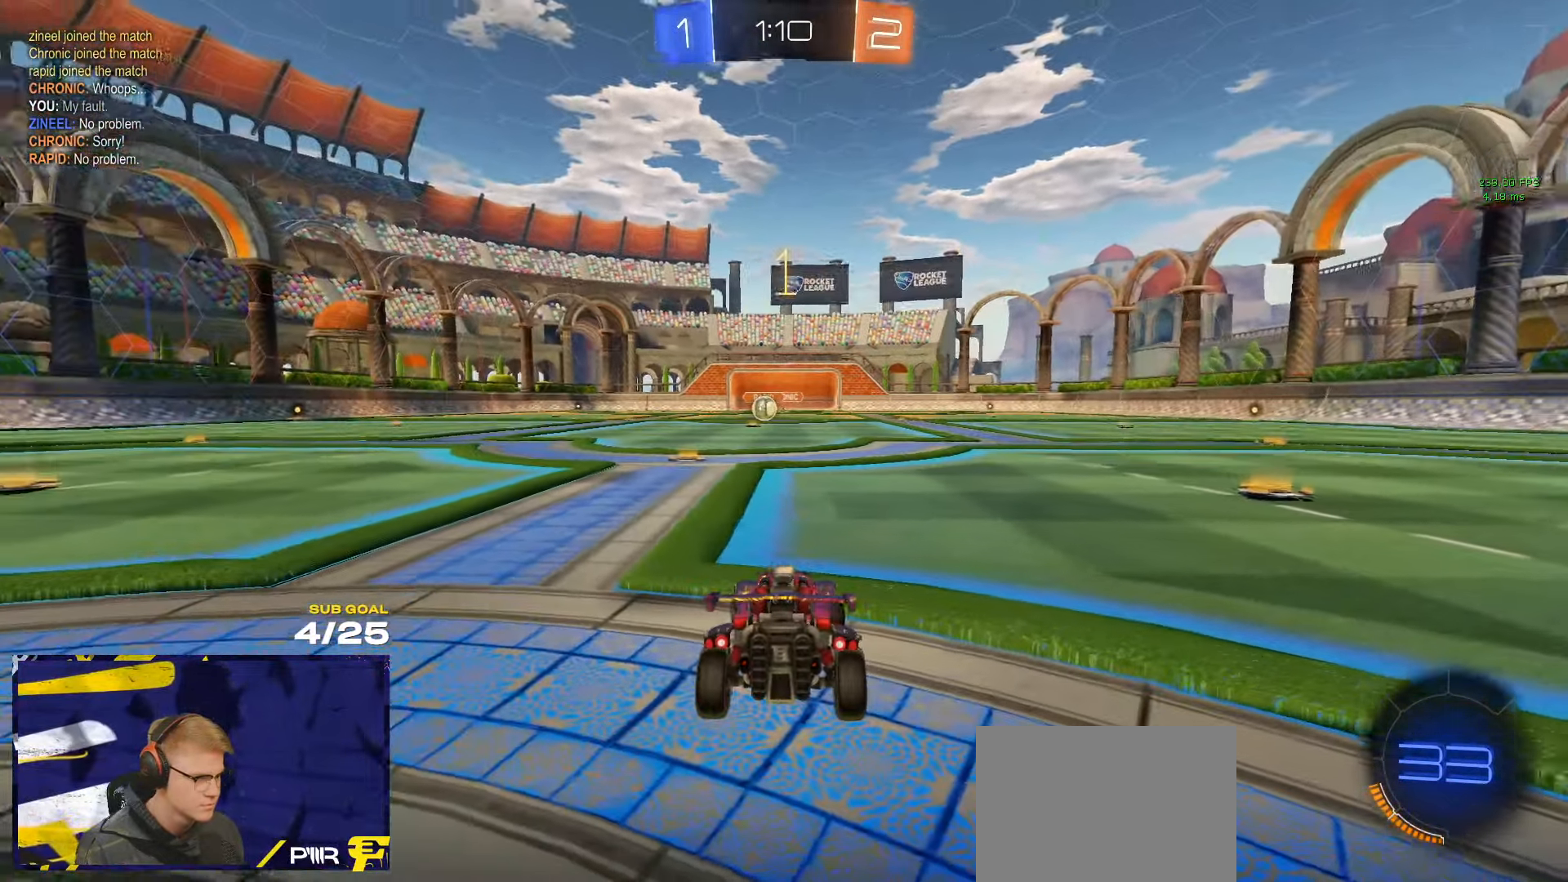
{"buttons": ["R1"], "left_stick": "center", "right_stick": "center", "events": [[467, "left_stick", "center"]]}
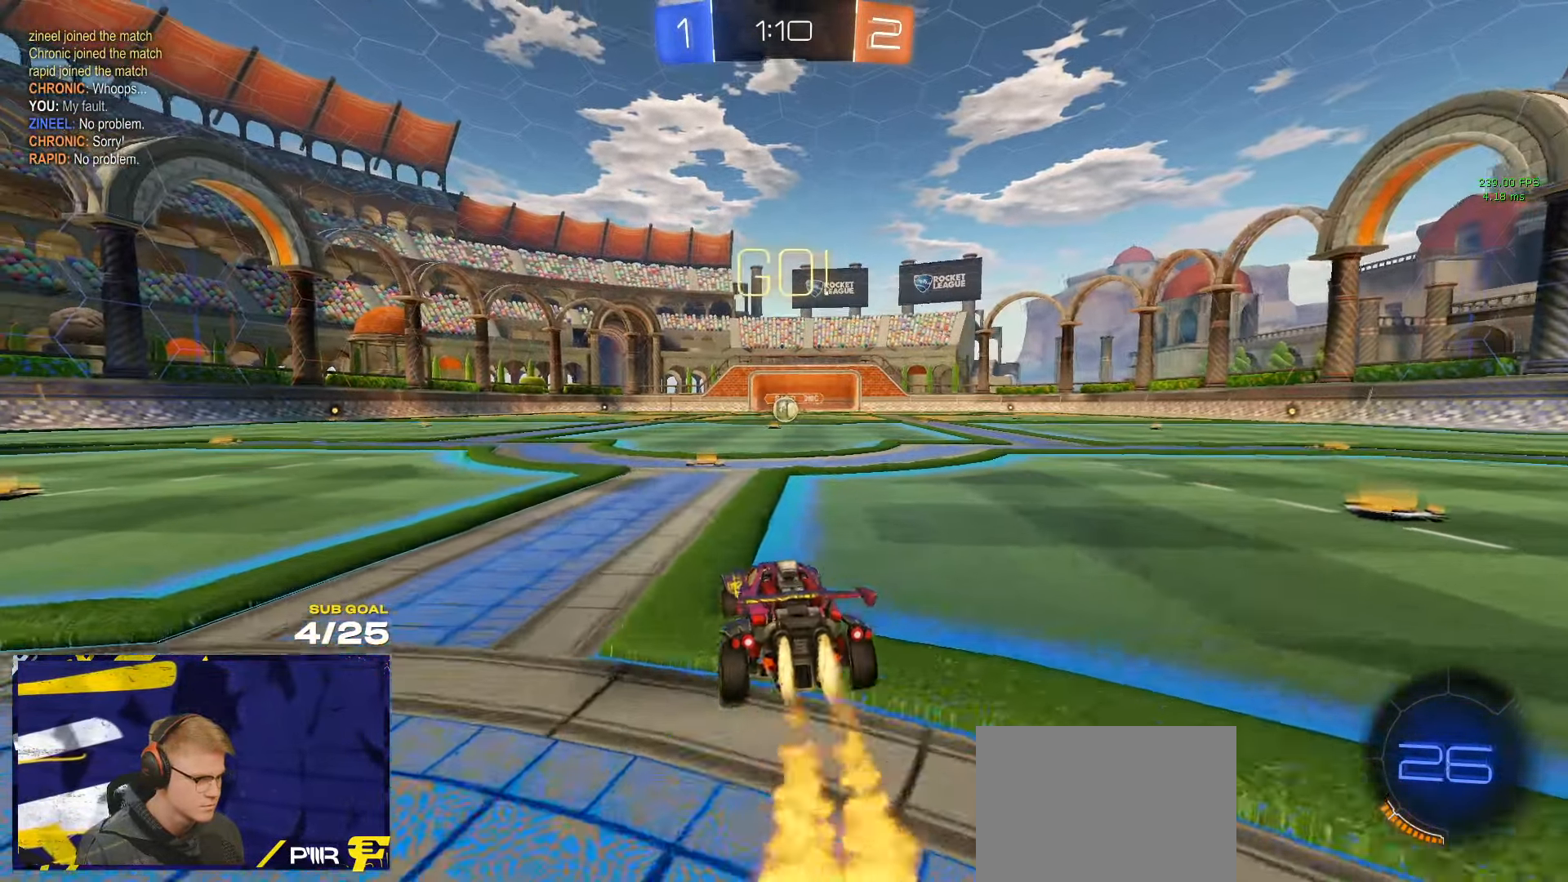
{"buttons": ["A", "L1", "R1", "L3"], "left_stick": "left", "right_stick": "center", "events": [[200, "left_stick", "right"], [317, "A", "down"], [367, "L1", "down"], [384, "left_stick", "up-left"], [417, "A", "up"], [450, "A", "down"], [467, "L3", "down"], [500, "left_stick", "left"]]}
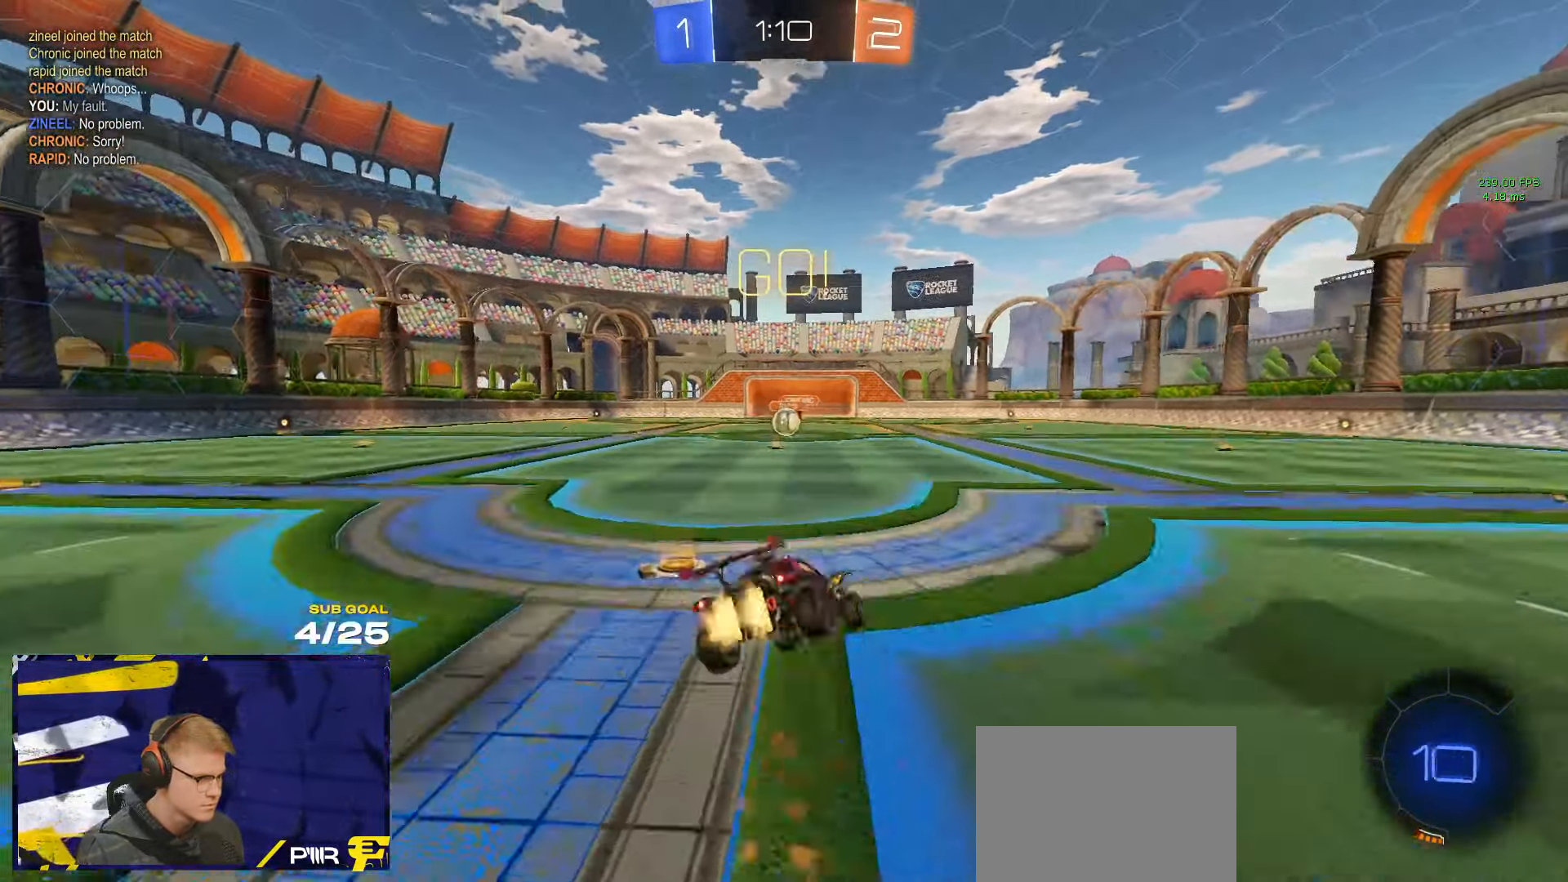
{"buttons": ["L1"], "left_stick": "down-left", "right_stick": "center", "events": [[17, "left_stick", "down-left"], [50, "A", "up"], [184, "Y", "down"], [267, "Y", "up"], [317, "L3", "up"], [434, "R1", "up"]]}
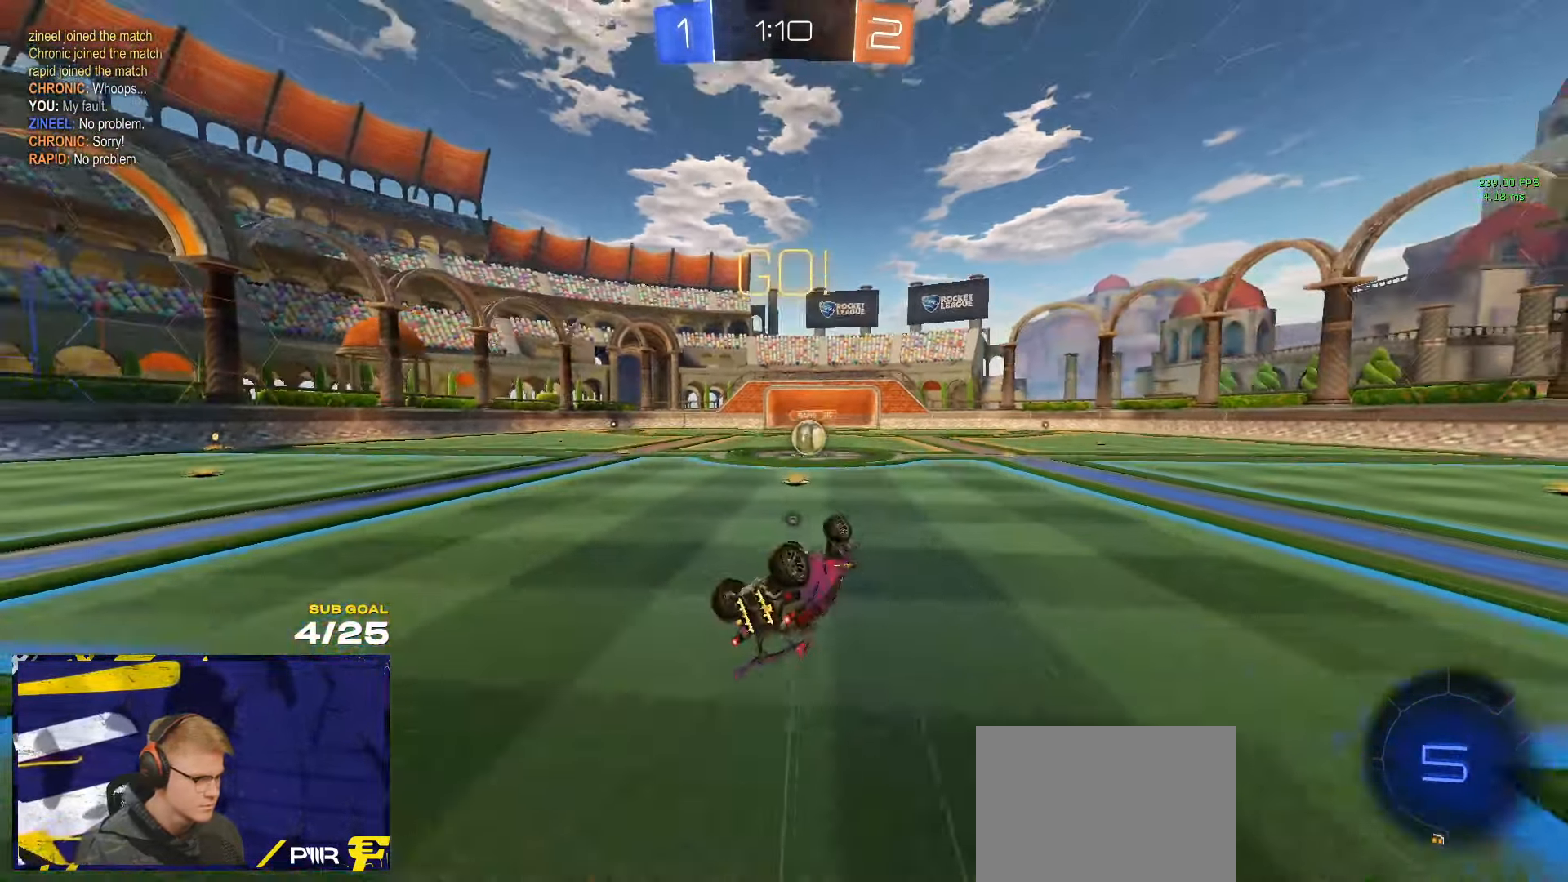
{"buttons": [], "left_stick": "center", "right_stick": "center", "events": [[317, "L1", "up"], [350, "left_stick", "center"]]}
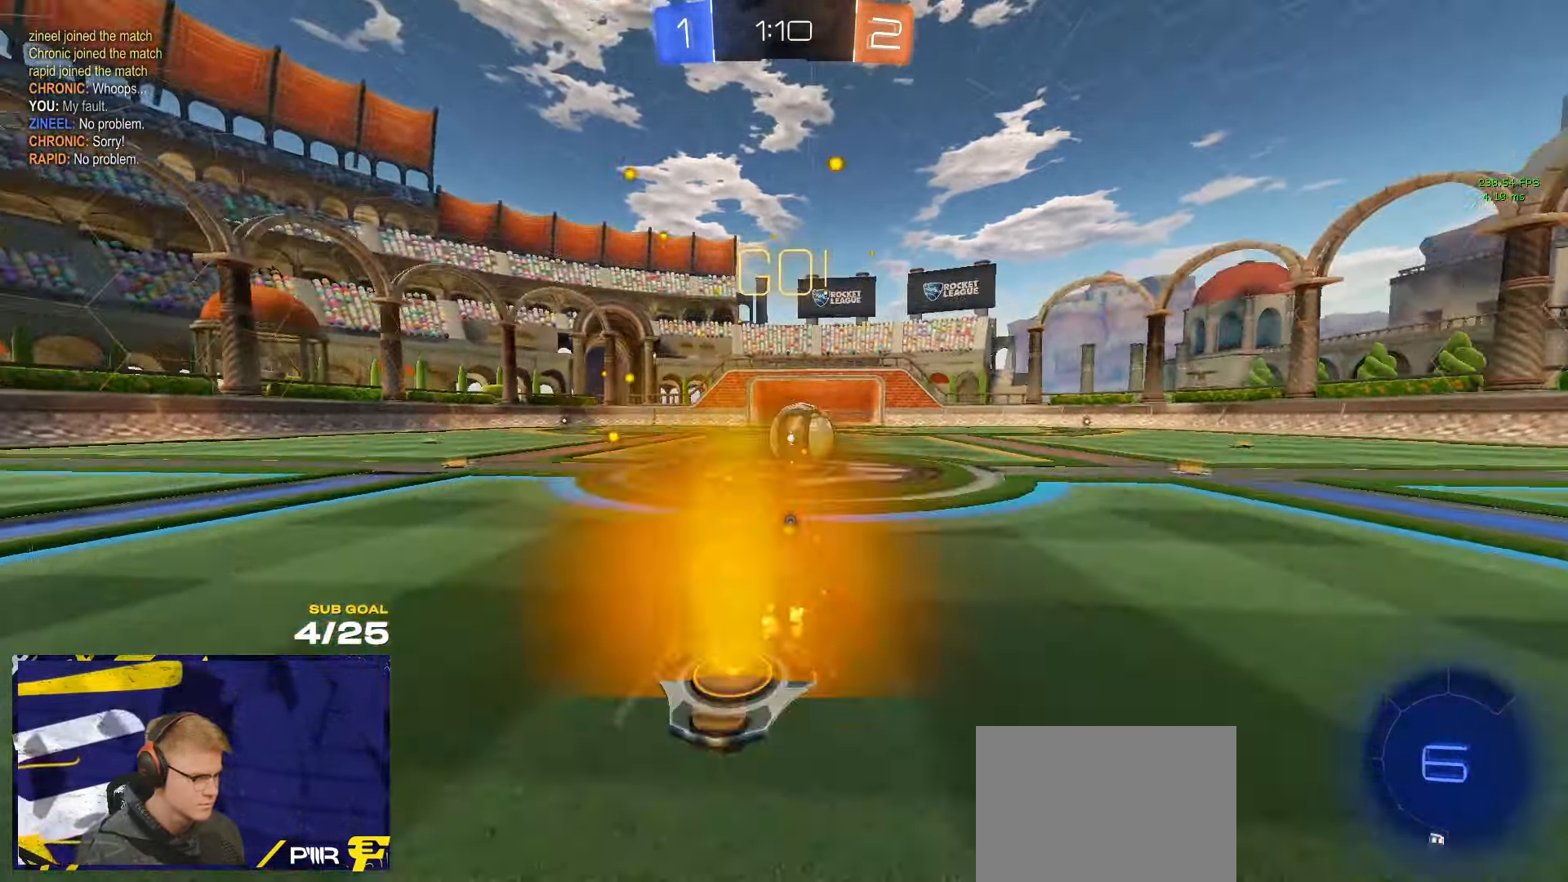
{"buttons": ["A", "R1", "L3"], "left_stick": "down", "right_stick": "center", "events": [[100, "left_stick", "left"], [184, "A", "down"], [200, "R1", "down"], [284, "left_stick", "up-right"], [317, "A", "up"], [317, "L1", "down"], [384, "A", "down"], [400, "L3", "down"], [500, "L1", "up"], [500, "left_stick", "down"]]}
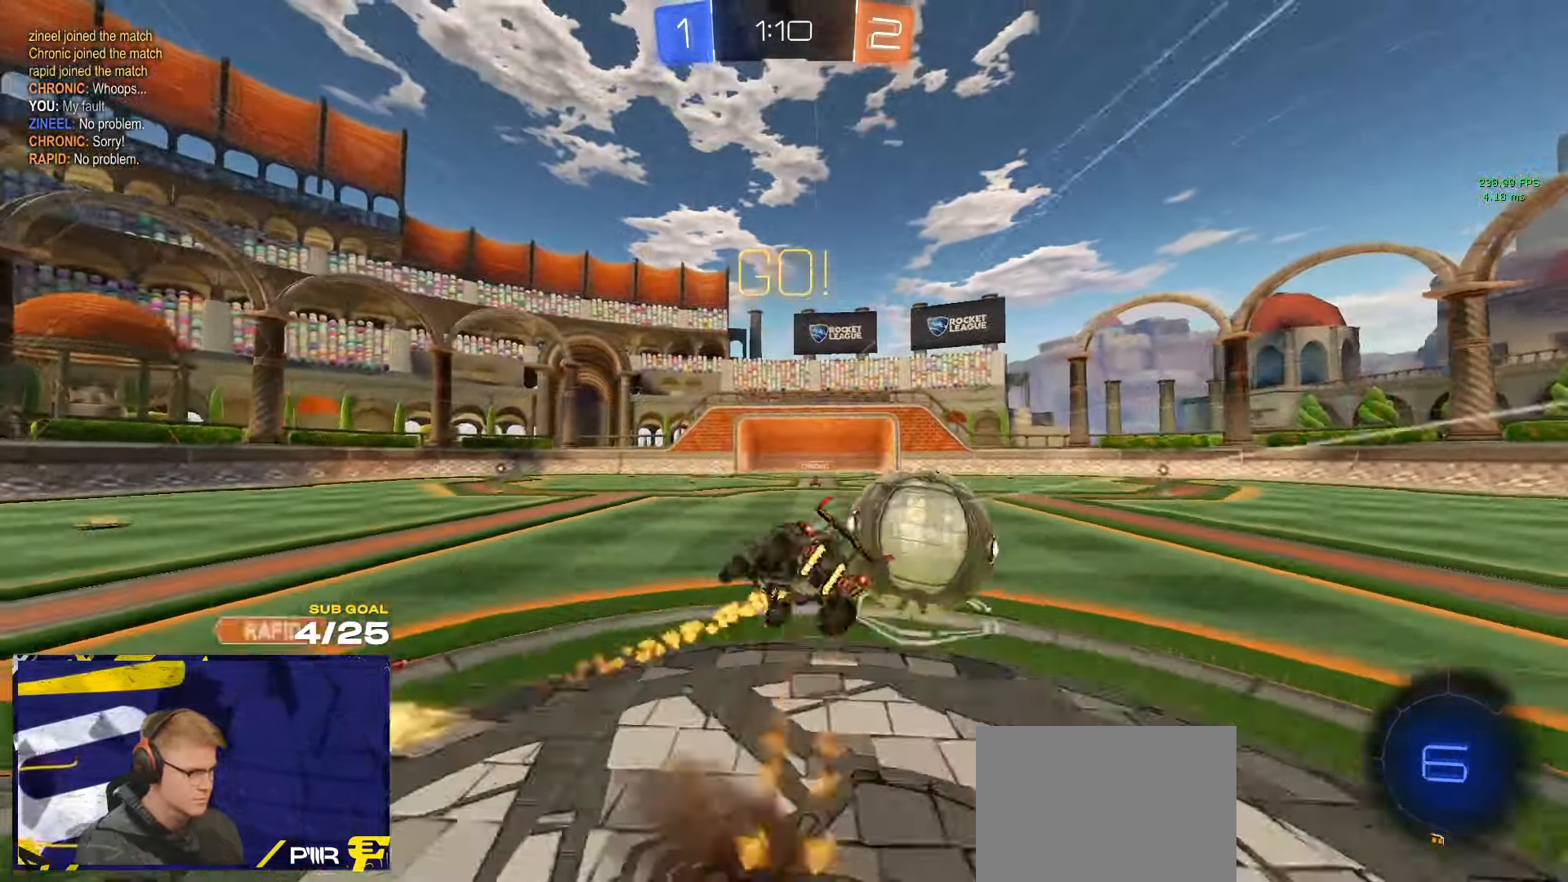
{"buttons": ["L3"], "left_stick": "down-right", "right_stick": "center", "events": [[17, "R1", "up"], [67, "A", "up"], [200, "Y", "down"], [267, "Y", "up"], [334, "left_stick", "down-right"]]}
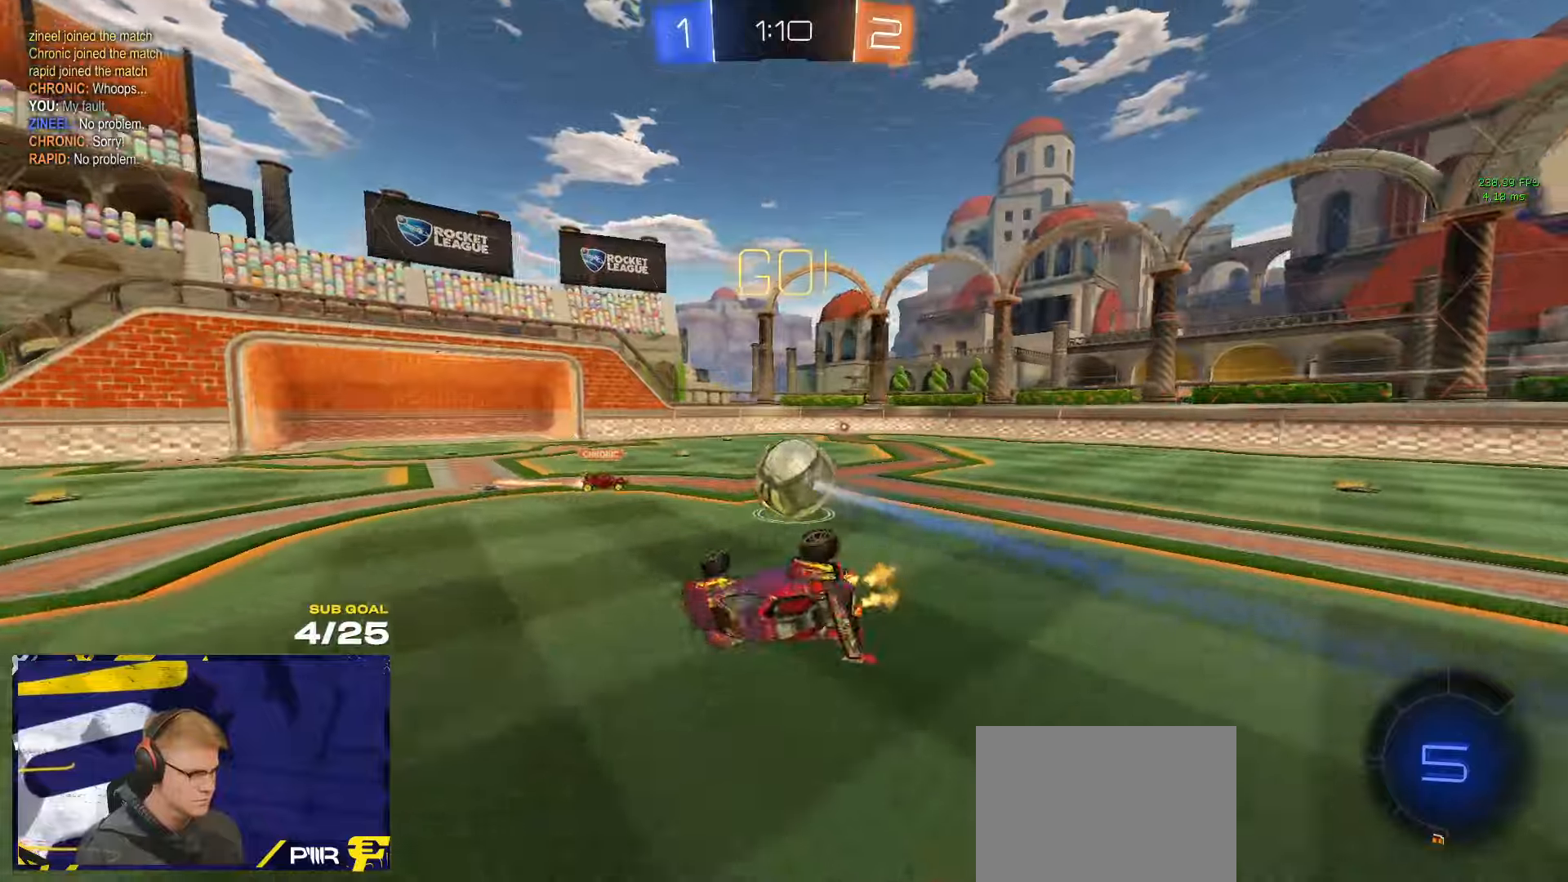
{"buttons": [], "left_stick": "down-right", "right_stick": "center", "events": [[183, "left_stick", "center"], [216, "L3", "up"], [250, "left_stick", "right"], [350, "left_stick", "center"], [450, "left_stick", "down-right"]]}
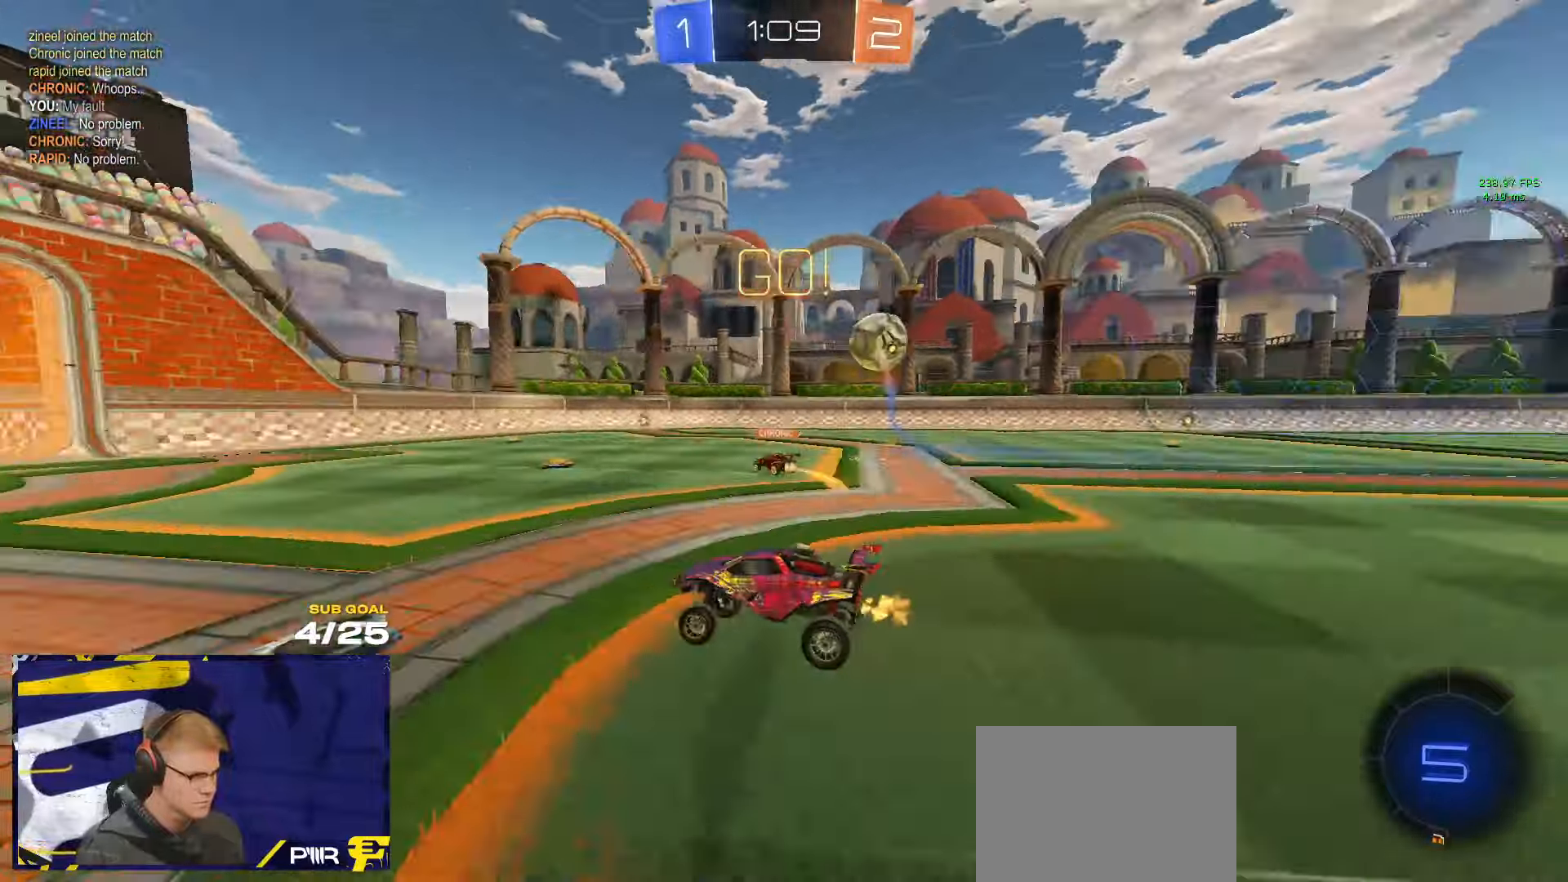
{"buttons": ["R1"], "left_stick": "center", "right_stick": "center", "events": [[116, "X", "down"], [166, "X", "up"], [183, "left_stick", "right"], [316, "R1", "down"], [400, "left_stick", "center"]]}
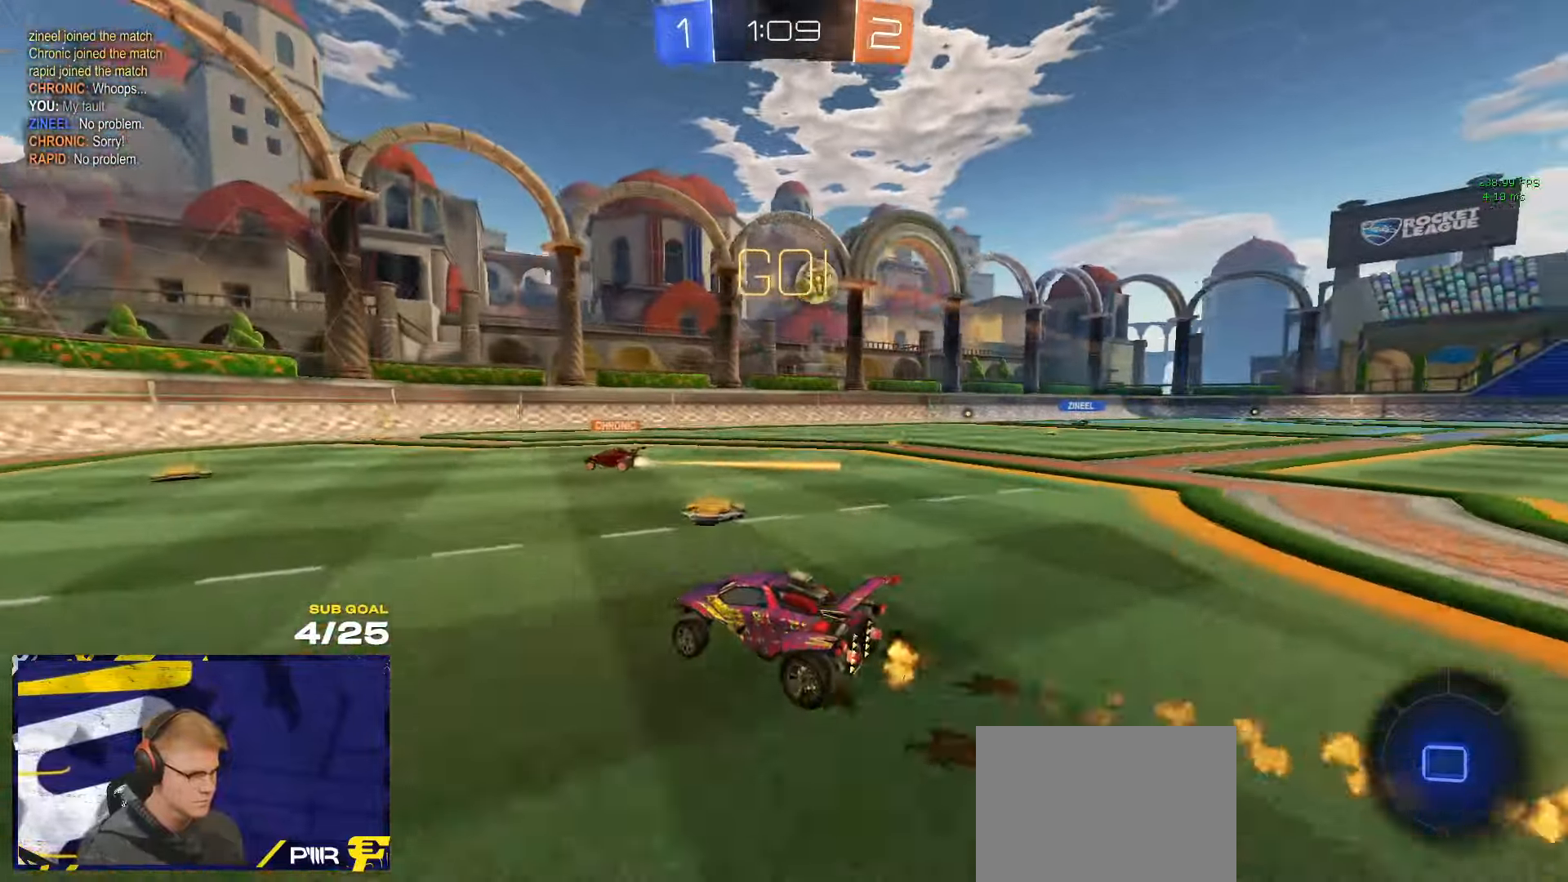
{"buttons": [], "left_stick": "right", "right_stick": "center", "events": [[33, "R1", "up"], [33, "left_stick", "left"], [100, "left_stick", "center"], [400, "left_stick", "right"]]}
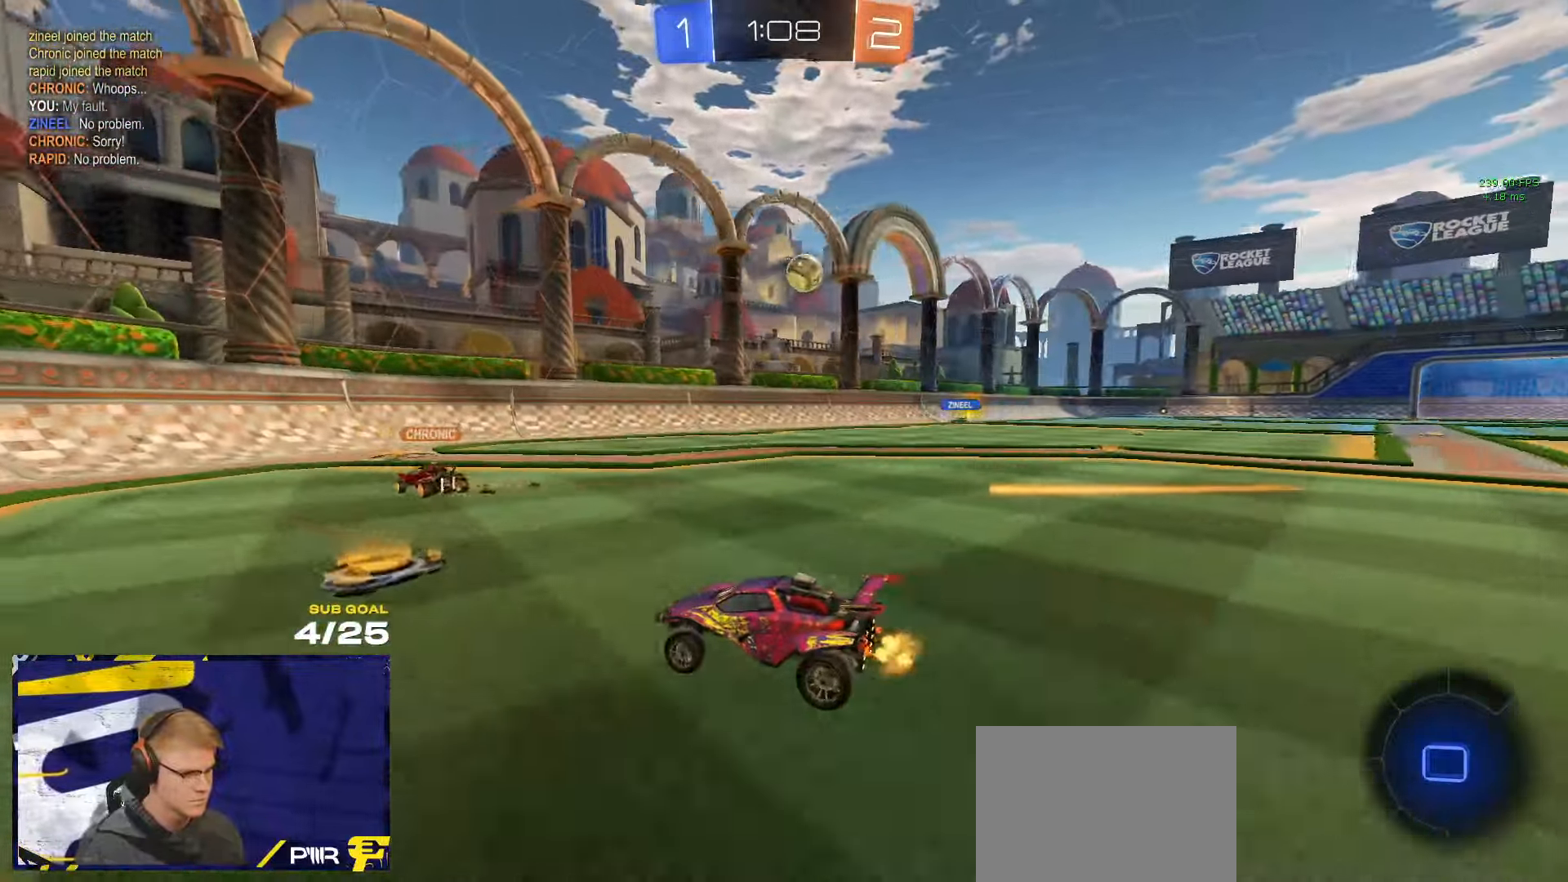
{"buttons": ["R1"], "left_stick": "right", "right_stick": "center", "events": [[183, "R1", "down"]]}
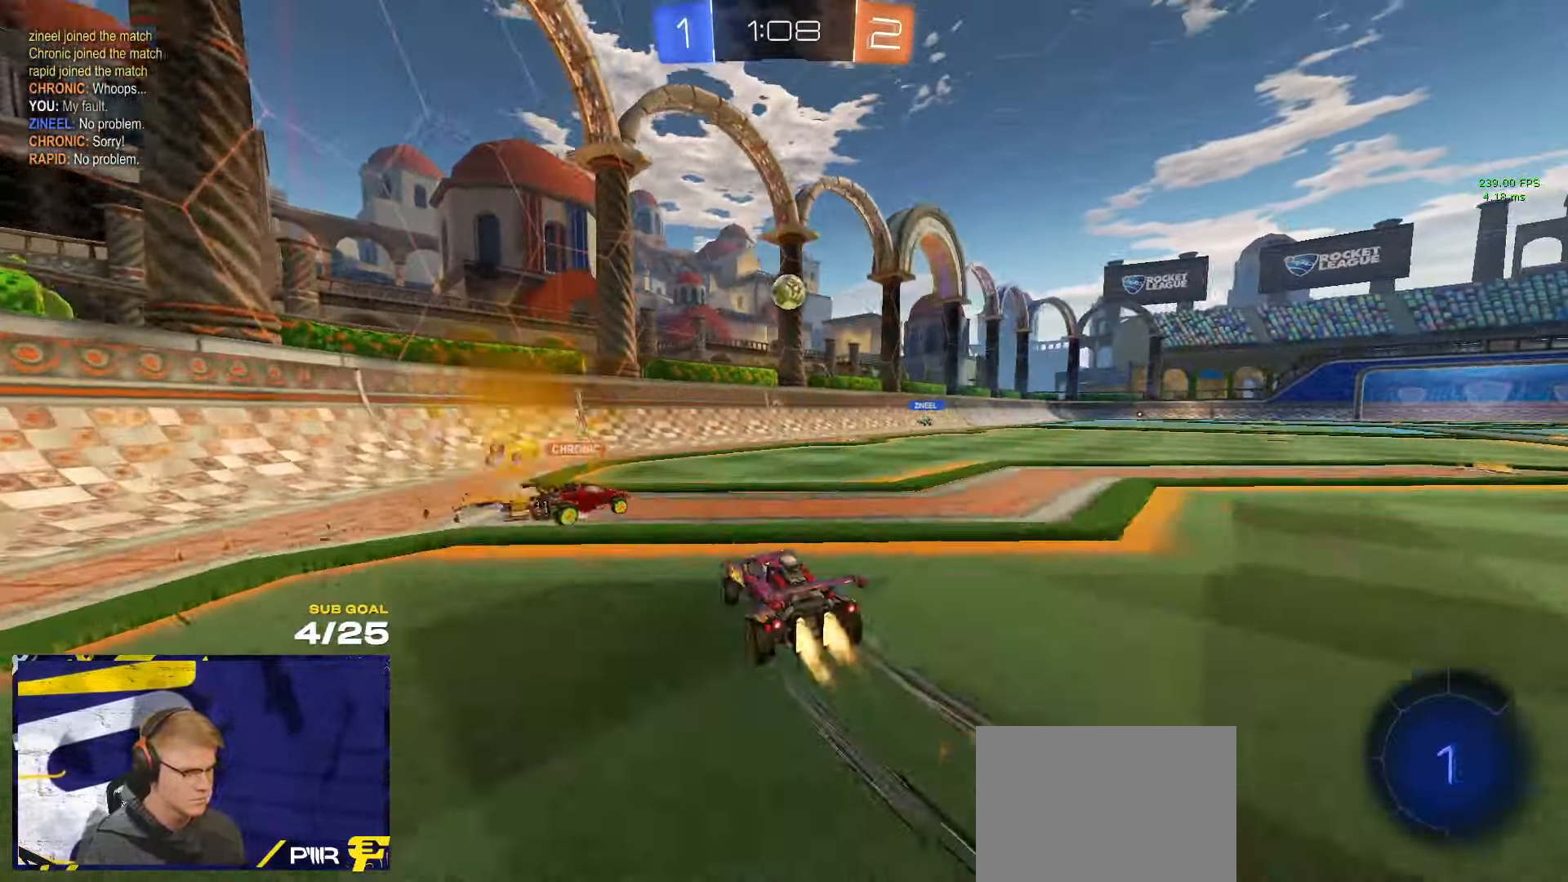
{"buttons": ["L3"], "left_stick": "down-left", "right_stick": "center", "events": [[83, "A", "down"], [116, "A", "up"], [233, "R1", "up"], [250, "L3", "down"], [266, "R1", "down"], [266, "left_stick", "down-left"], [366, "R1", "up"]]}
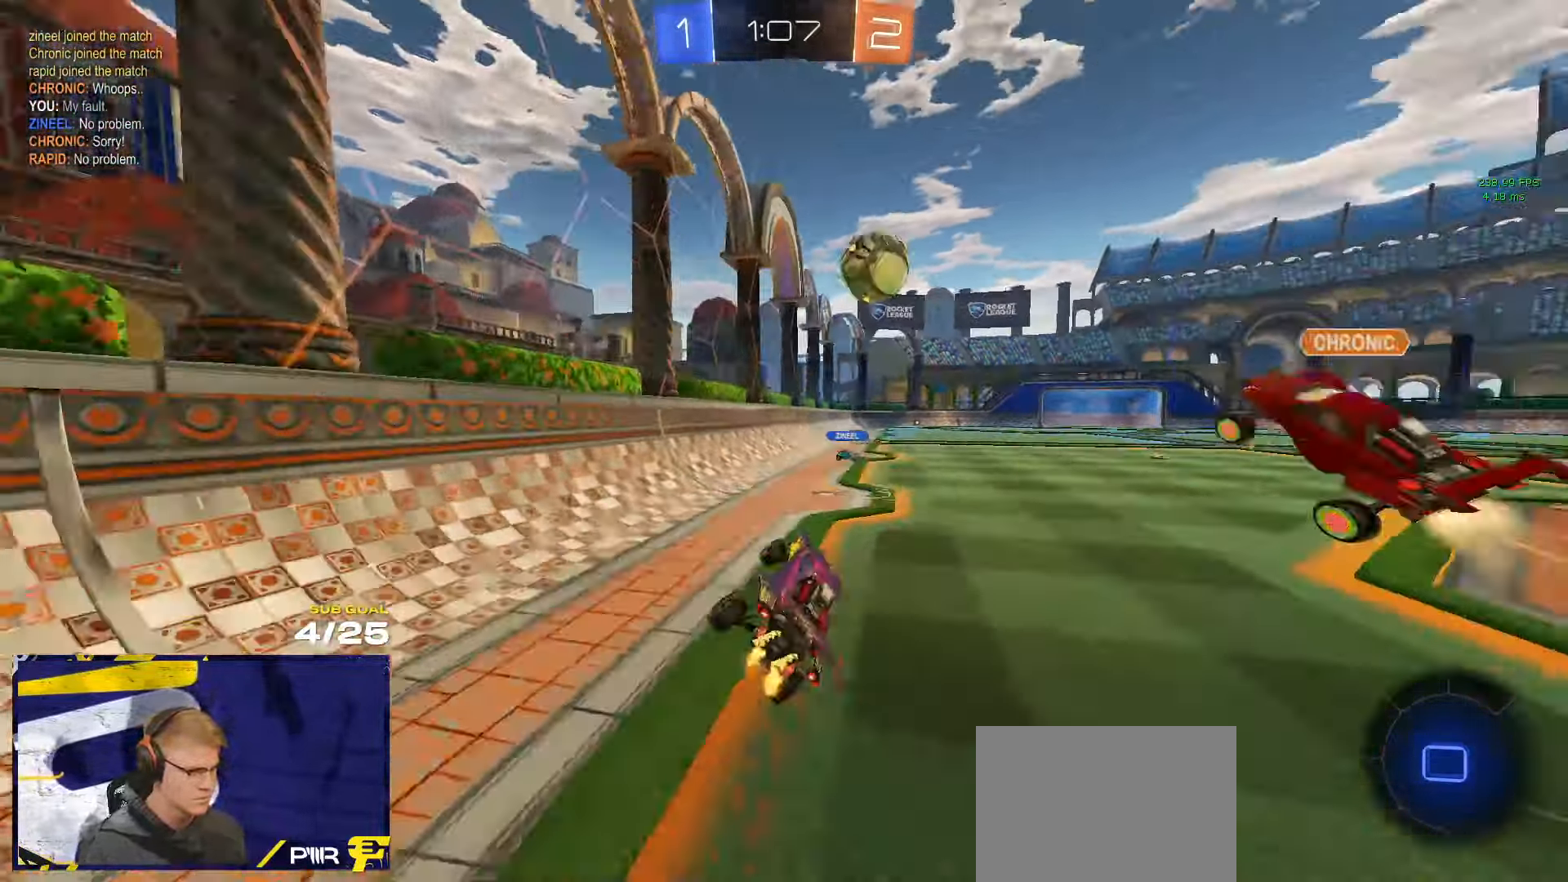
{"buttons": ["R1"], "left_stick": "right", "right_stick": "center", "events": [[50, "L3", "up"], [116, "left_stick", "up-left"], [216, "A", "down"], [300, "A", "up"], [300, "left_stick", "down"], [366, "left_stick", "right"], [483, "R1", "down"]]}
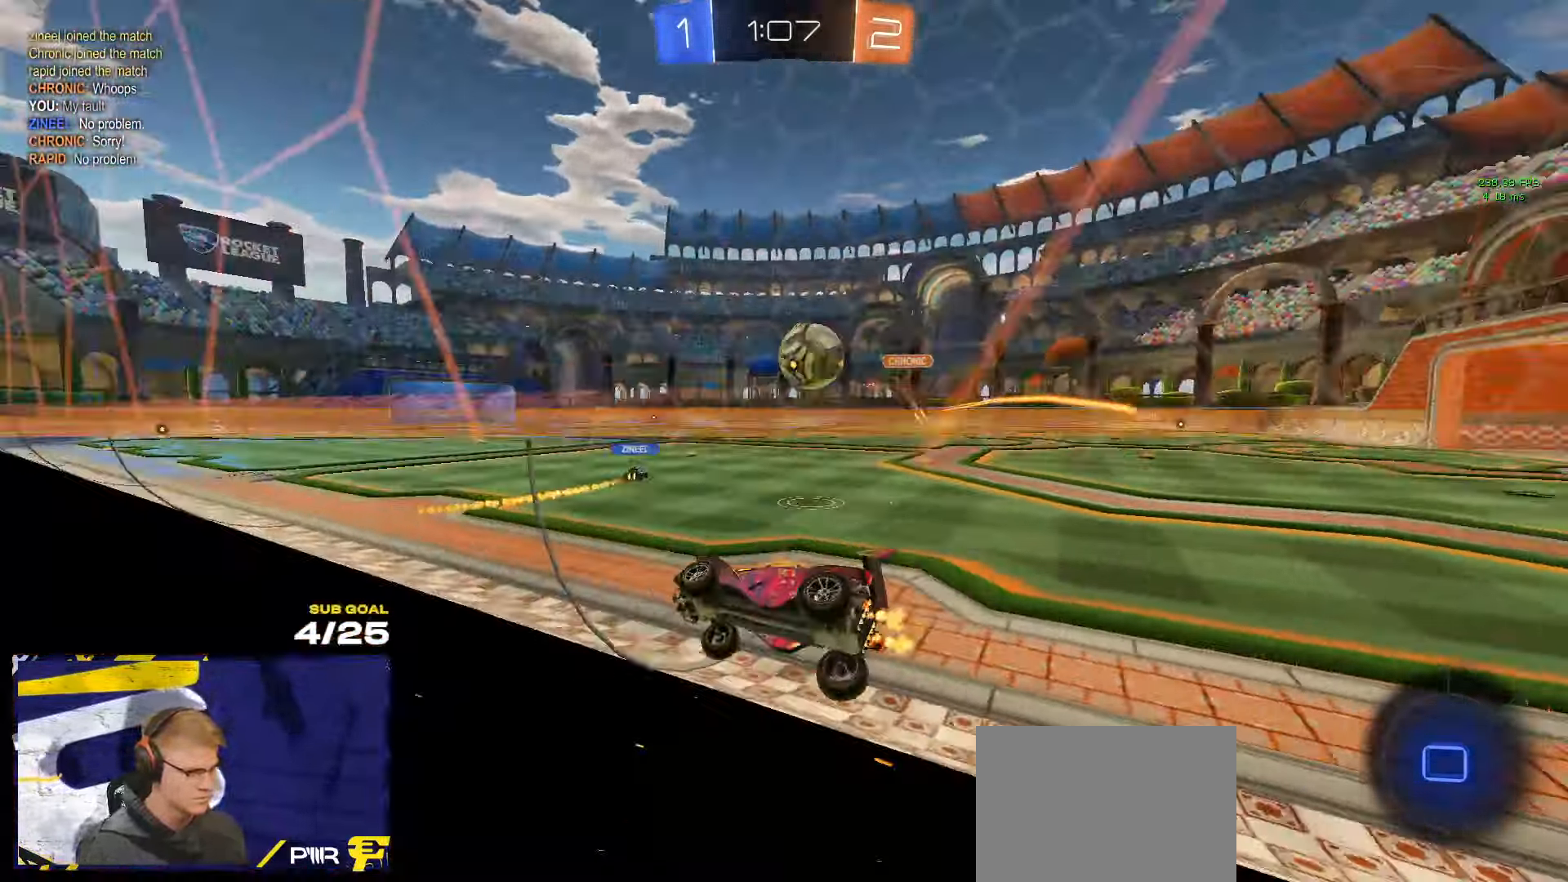
{"buttons": [], "left_stick": "center", "right_stick": "center", "events": [[200, "A", "down"], [200, "left_stick", "down-left"], [216, "L1", "down"], [216, "R1", "up"], [300, "A", "up"], [333, "L1", "up"], [400, "left_stick", "down"], [500, "left_stick", "center"]]}
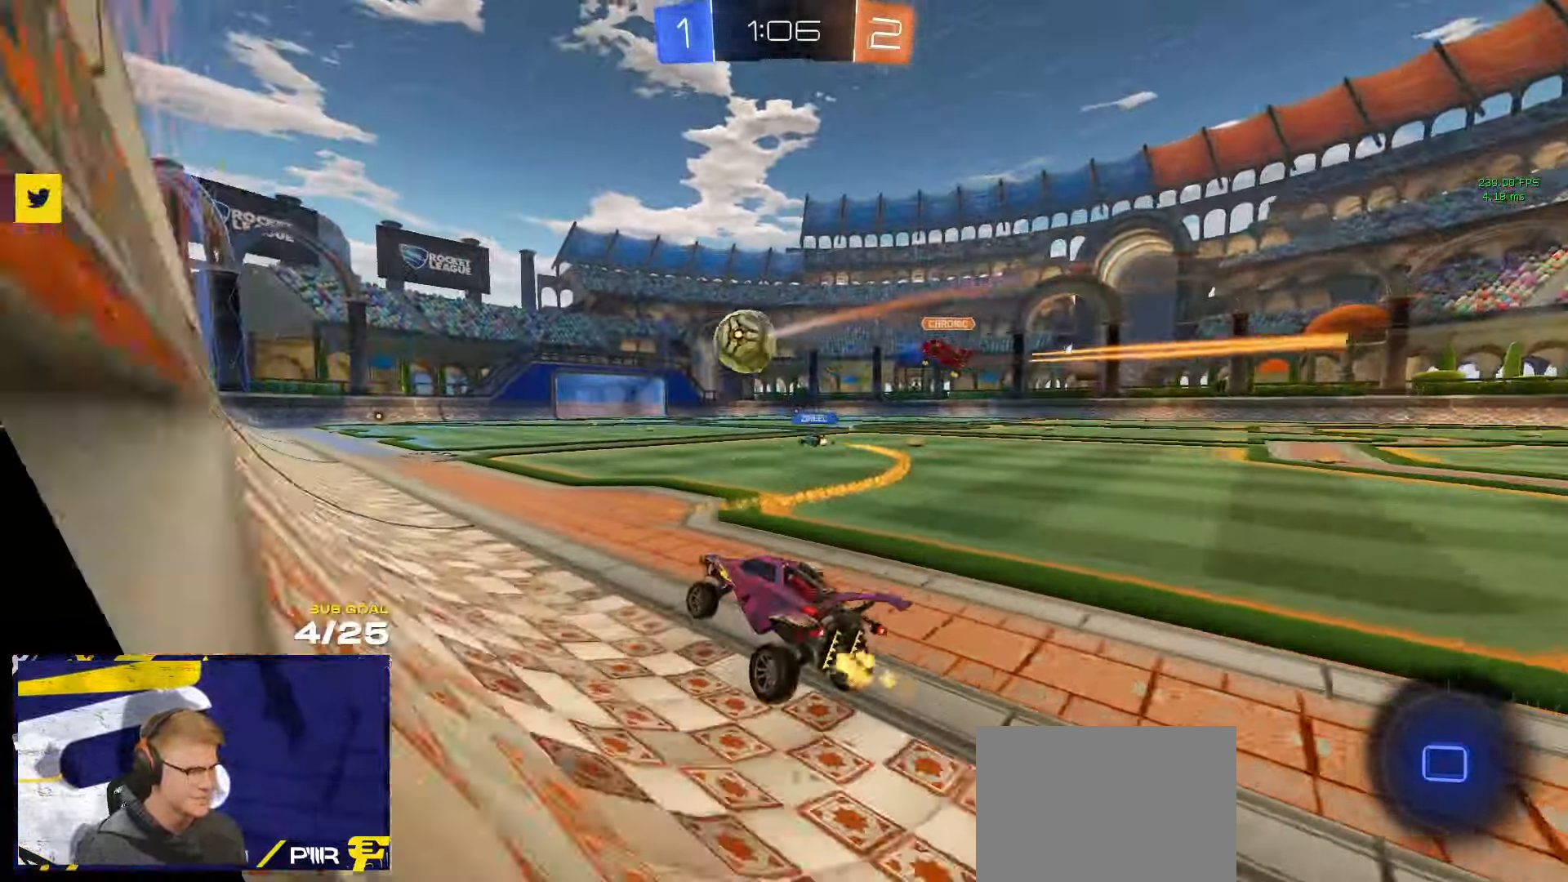
{"buttons": ["A", "L1"], "left_stick": "down-left", "right_stick": "center", "events": [[16, "left_stick", "up"], [83, "A", "down"], [150, "A", "up"], [183, "left_stick", "up-right"], [300, "A", "down"], [300, "left_stick", "left"], [316, "L1", "down"], [350, "L3", "down"], [366, "A", "up"], [400, "A", "down"], [450, "L3", "up"], [450, "left_stick", "down-left"]]}
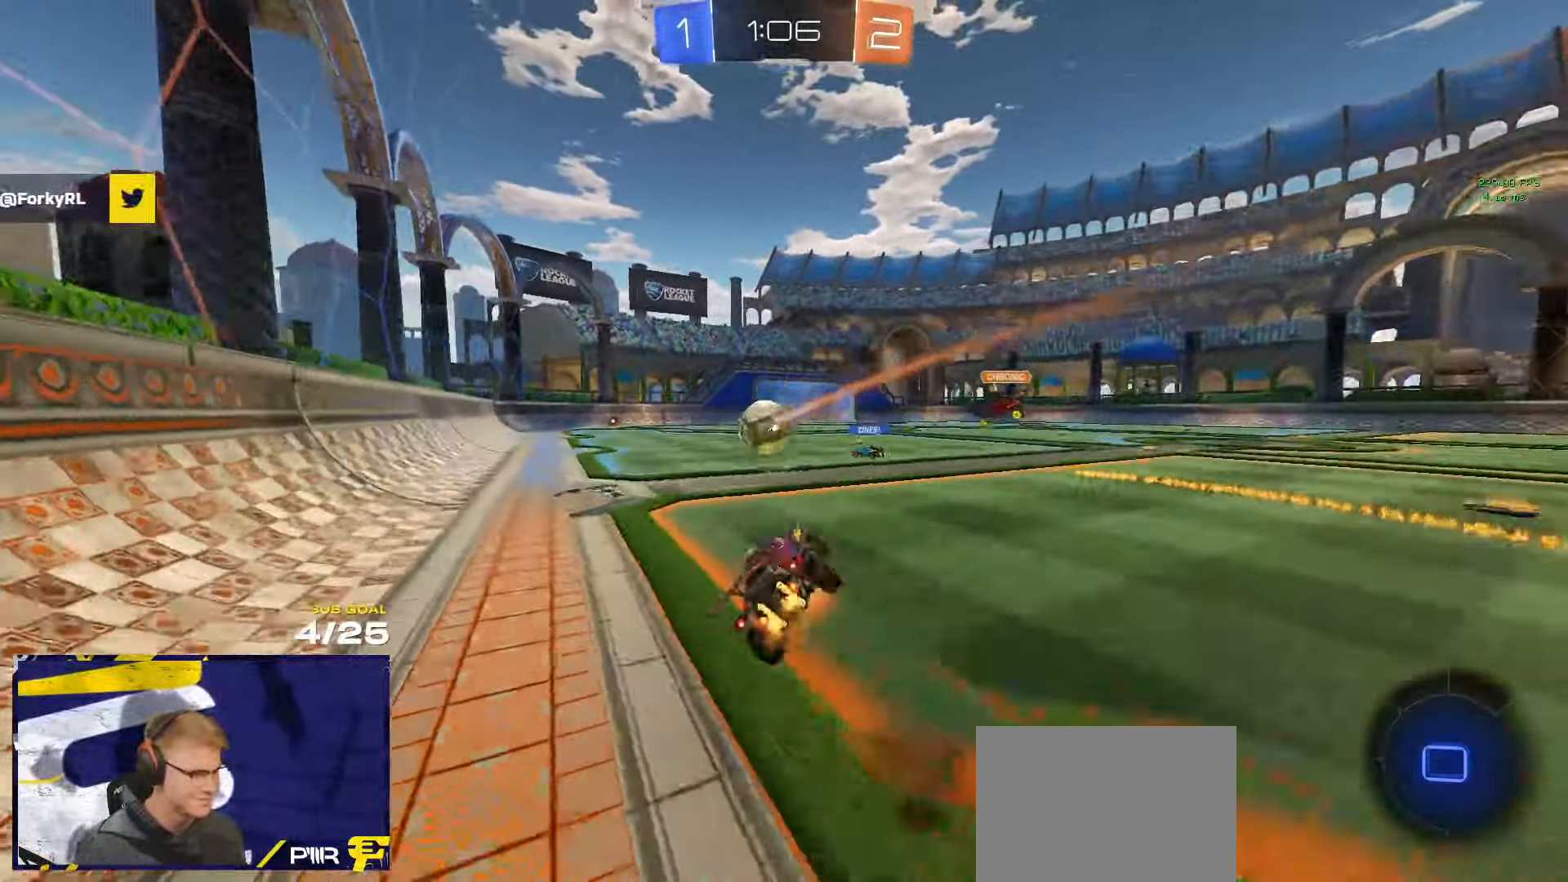
{"buttons": ["L1"], "left_stick": "left", "right_stick": "center", "events": [[50, "A", "up"], [250, "left_stick", "left"]]}
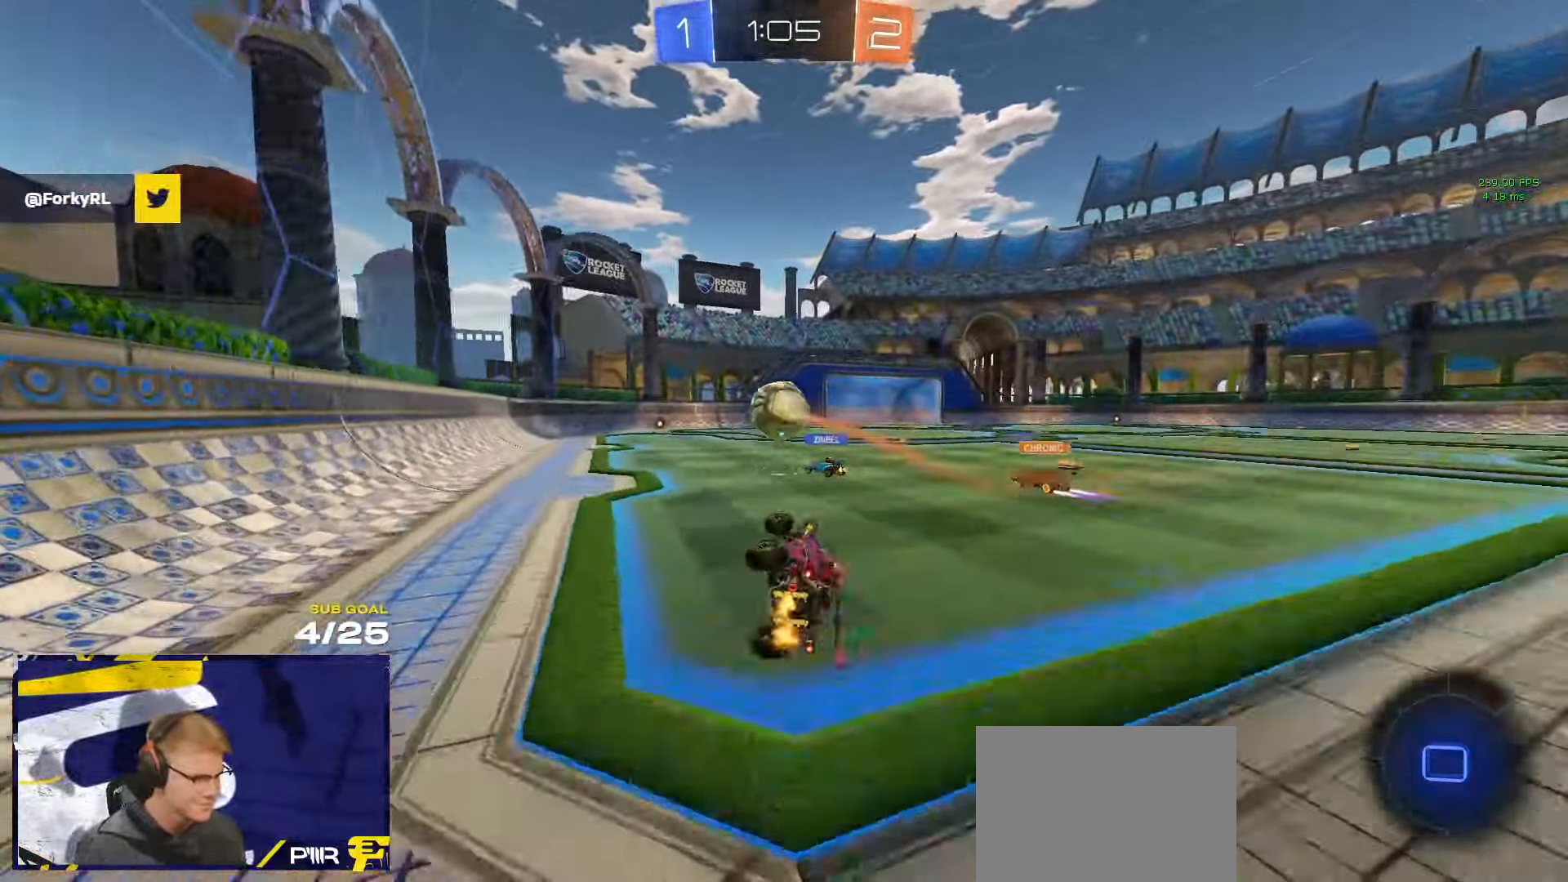
{"buttons": [], "left_stick": "center", "right_stick": "center", "events": [[66, "L1", "up"], [200, "left_stick", "center"]]}
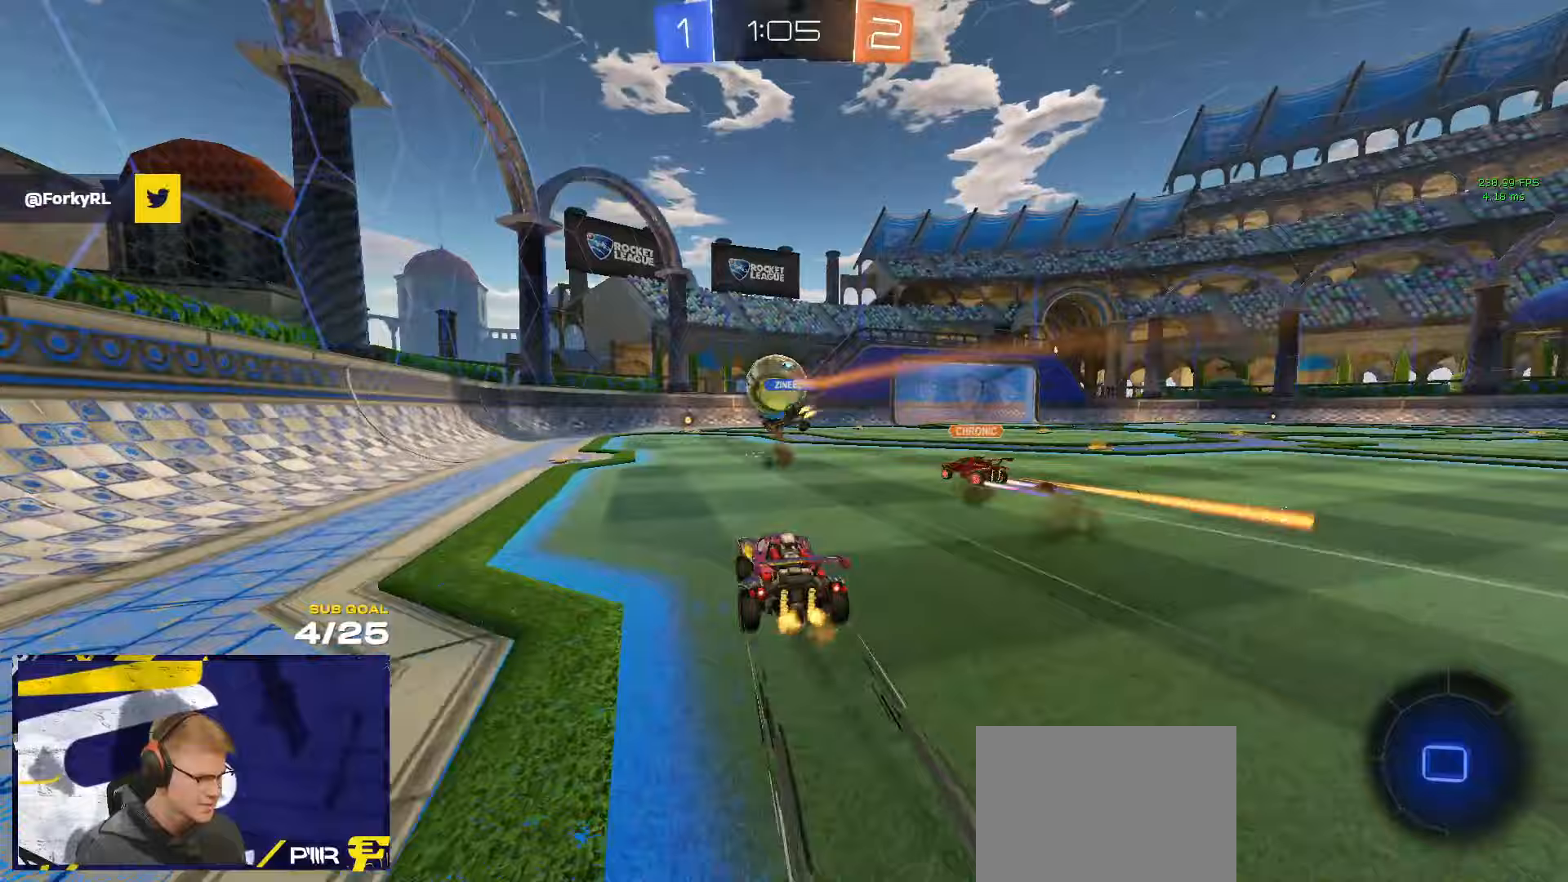
{"buttons": [], "left_stick": "center", "right_stick": "center", "events": [[333, "left_stick", "right"], [500, "left_stick", "center"]]}
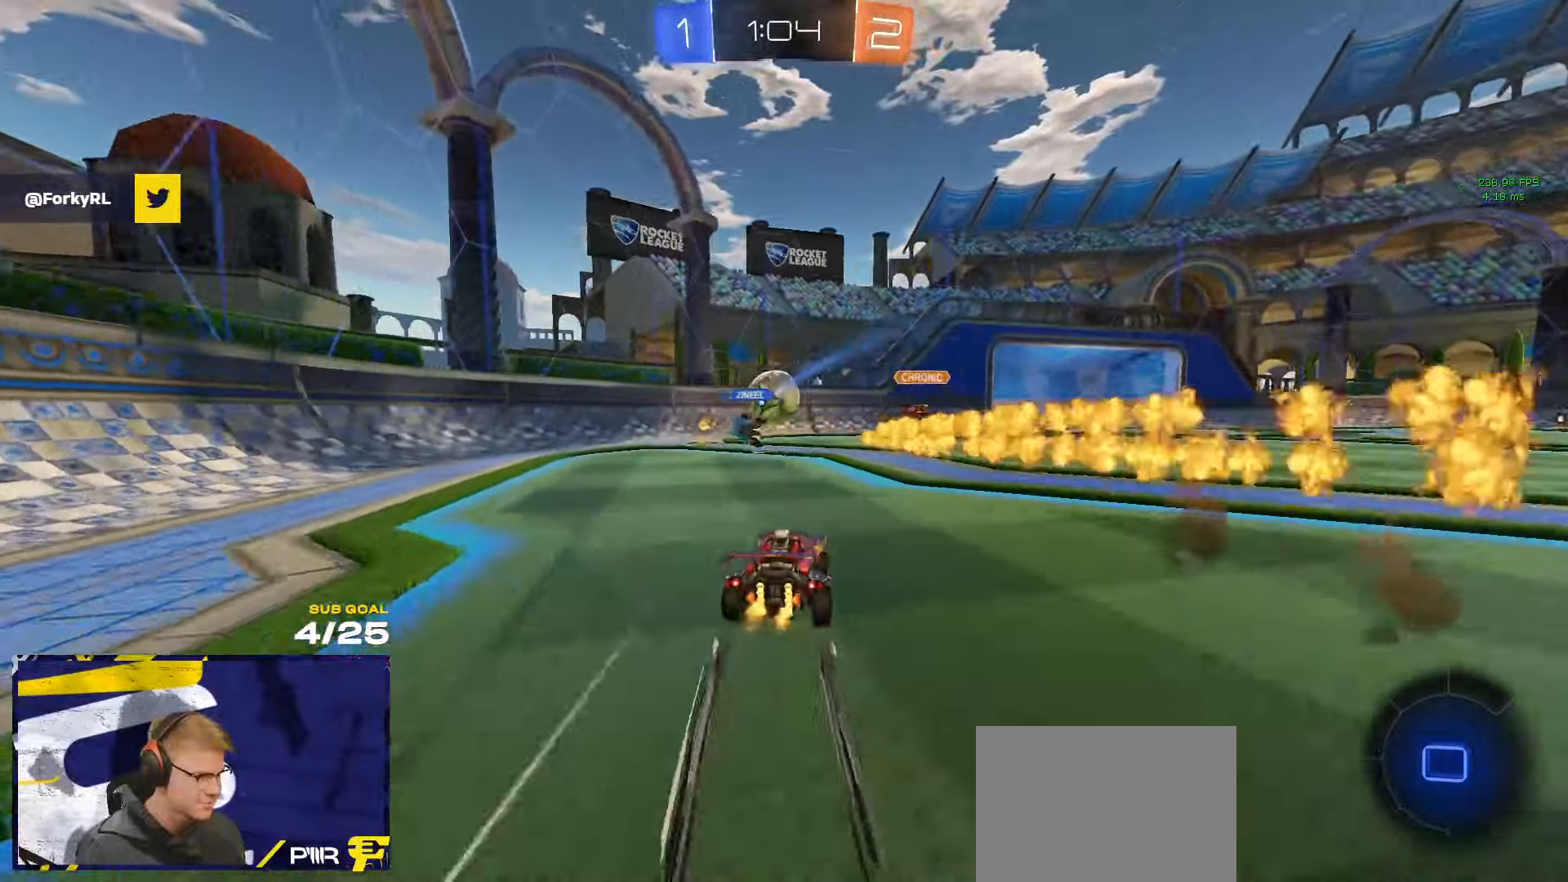
{"buttons": [], "left_stick": "center", "right_stick": "center", "events": [[200, "left_stick", "right"], [350, "left_stick", "center"]]}
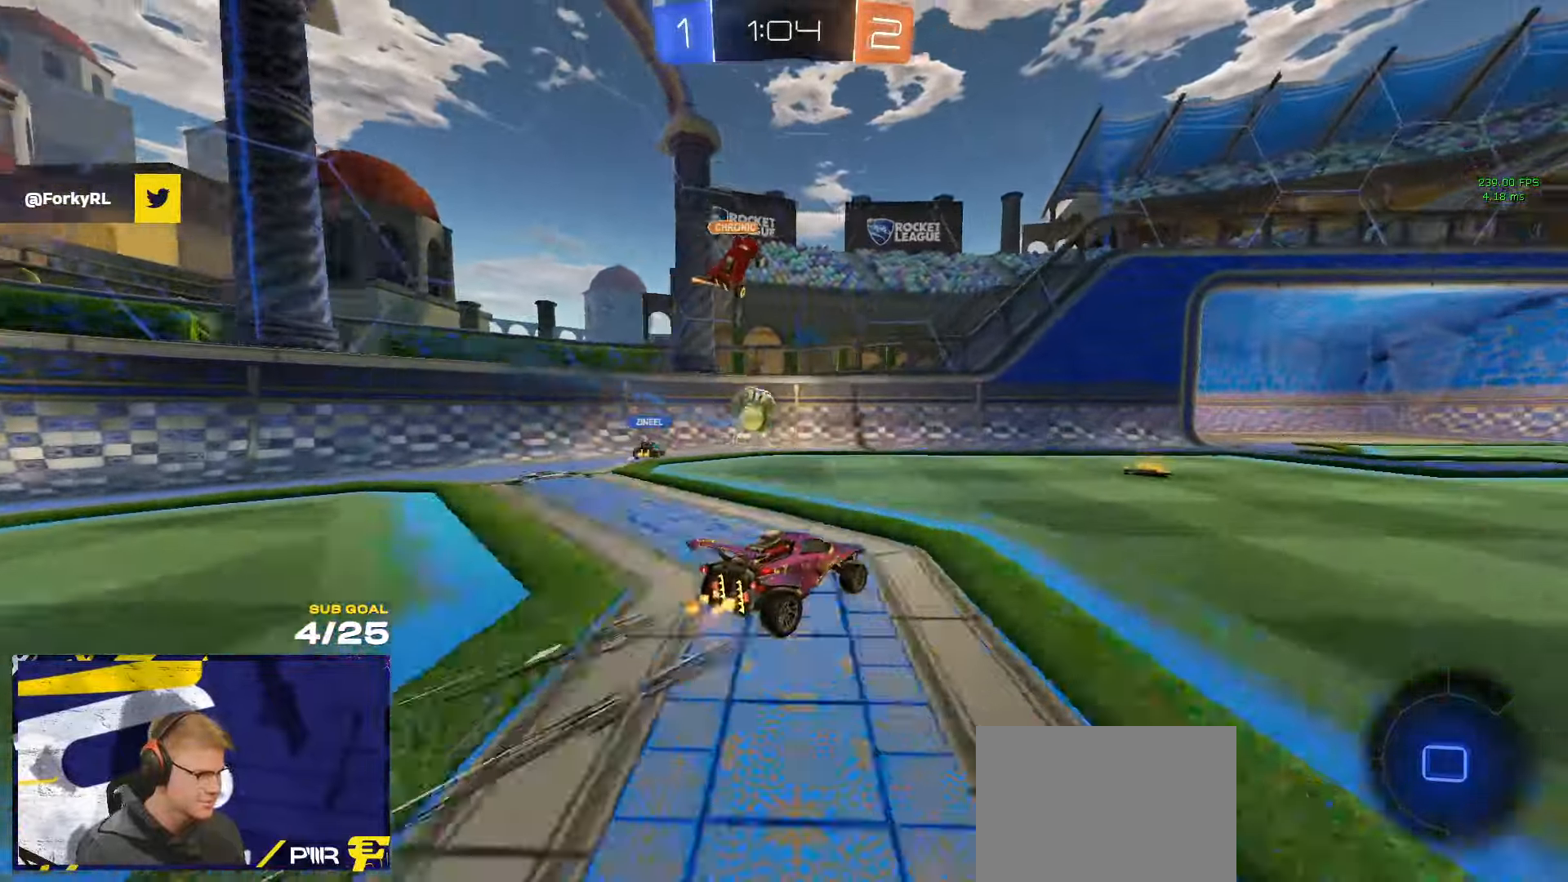
{"buttons": [], "left_stick": "center", "right_stick": "center", "events": [[100, "left_stick", "right"], [167, "left_stick", "center"]]}
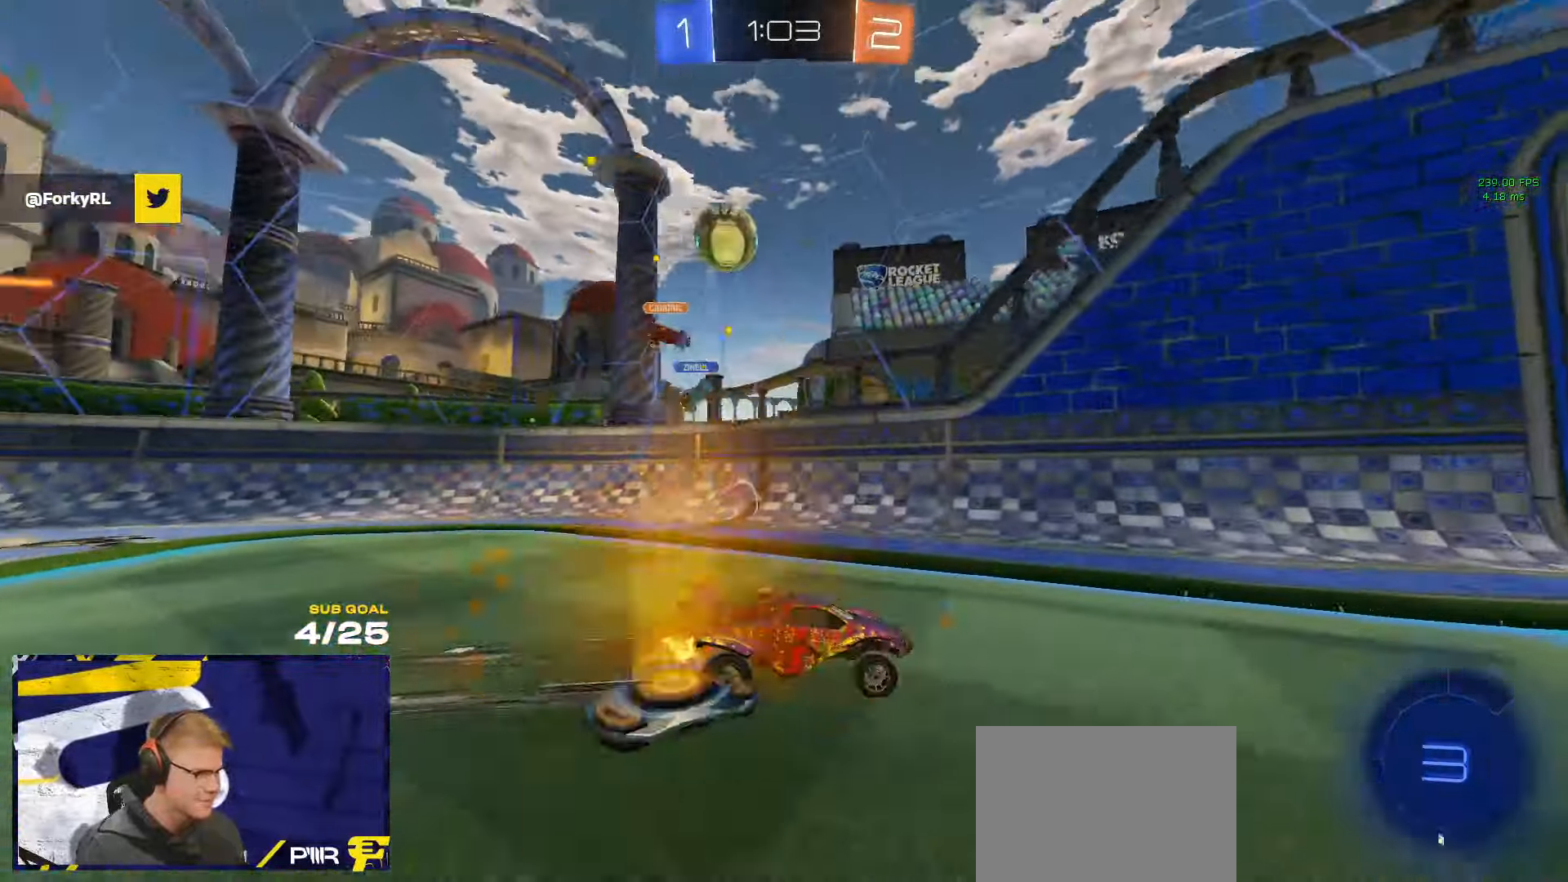
{"buttons": ["R1"], "left_stick": "up-right", "right_stick": "center", "events": [[17, "left_stick", "right"], [200, "R1", "down"], [250, "left_stick", "center"], [317, "Y", "down"], [400, "left_stick", "up-right"], [417, "Y", "up"]]}